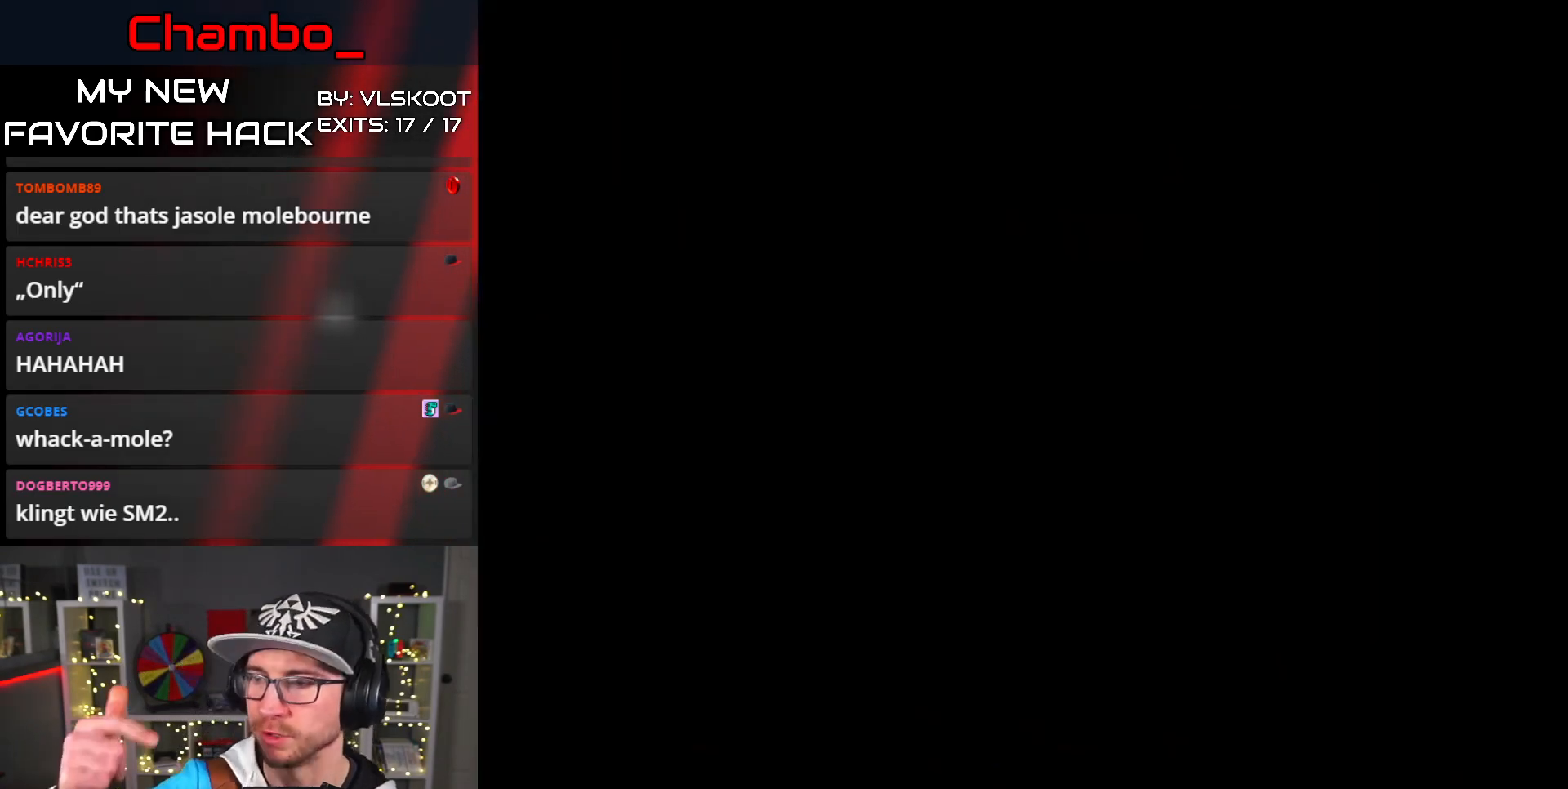
Gameplay with a controller (Nintendo layout); each line is a JSON object with the inputs held at the frame after it (dt_ms = milliseconds from this image to that frame). "events" lists button and stick changes between this image and that frame as [ms after this image, input, new state], when the widget could be followed in between. Not read: L1 L3 R3.
{"dt_ms": 500, "buttons": [], "events": []}
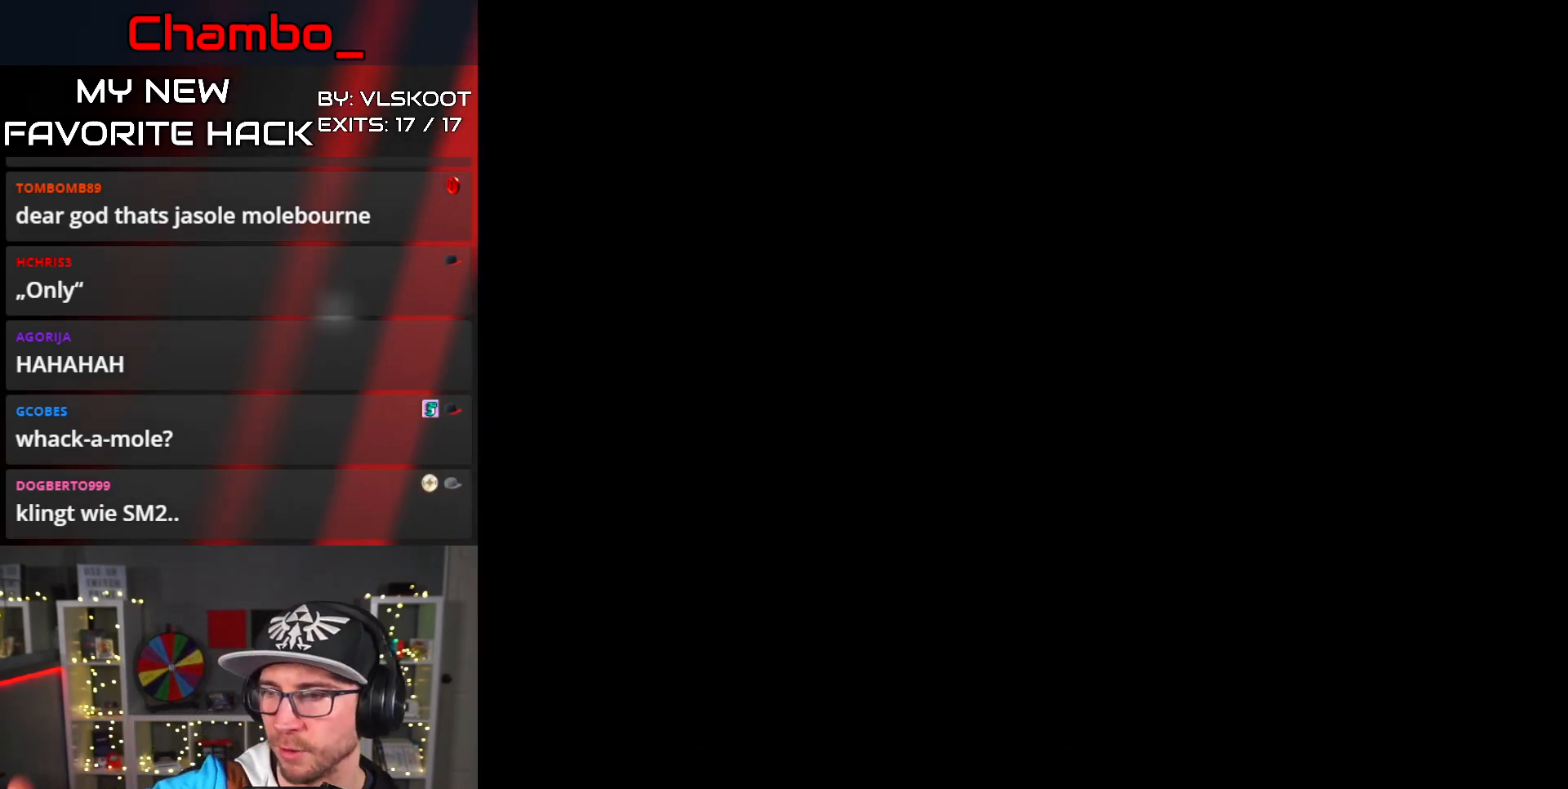
{"dt_ms": 500, "buttons": [], "events": []}
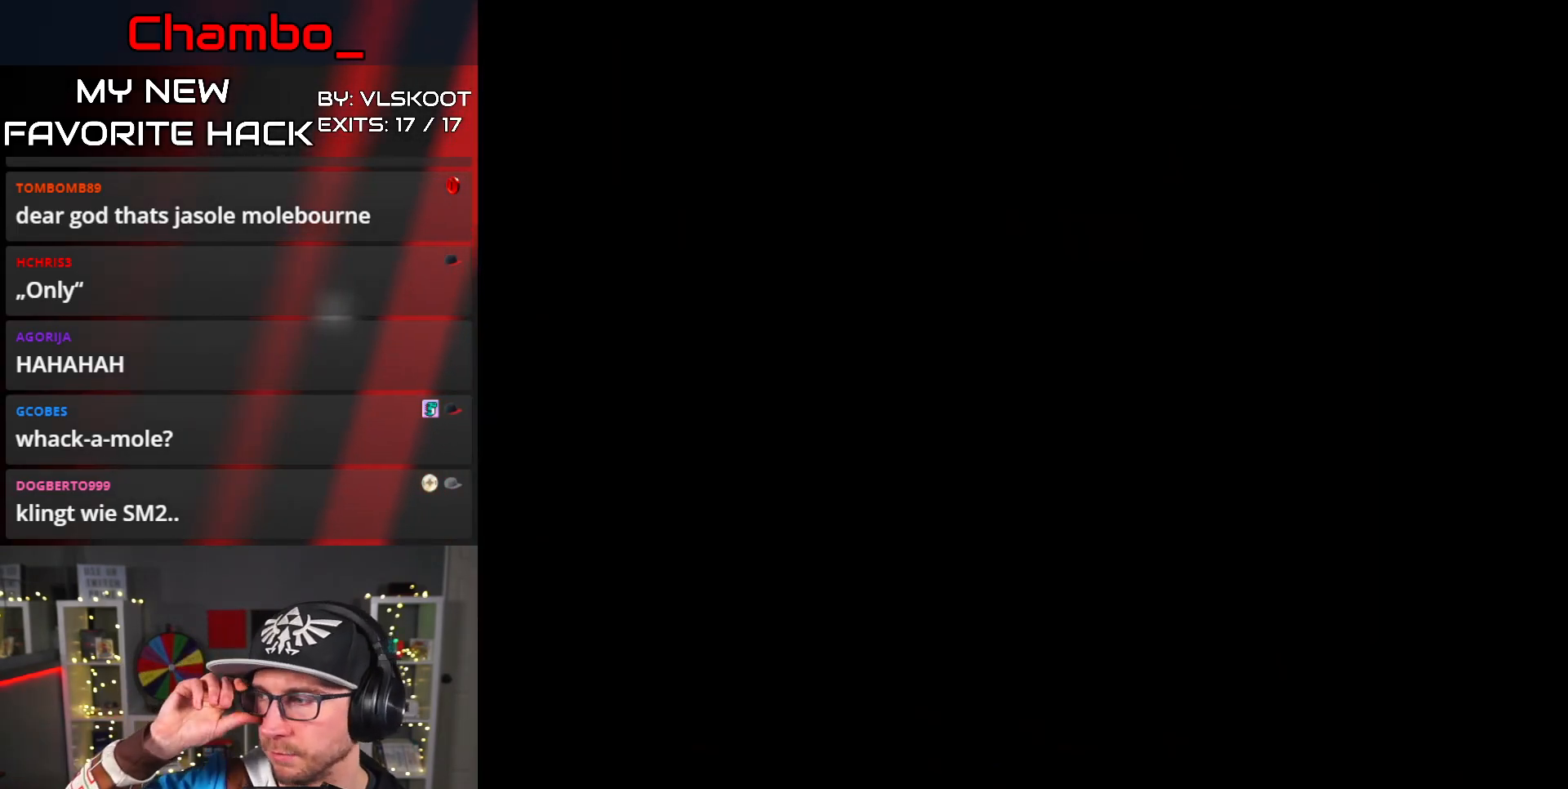
{"dt_ms": 500, "buttons": ["DPAD_RIGHT"], "events": [[500, "DPAD_RIGHT", "down"]]}
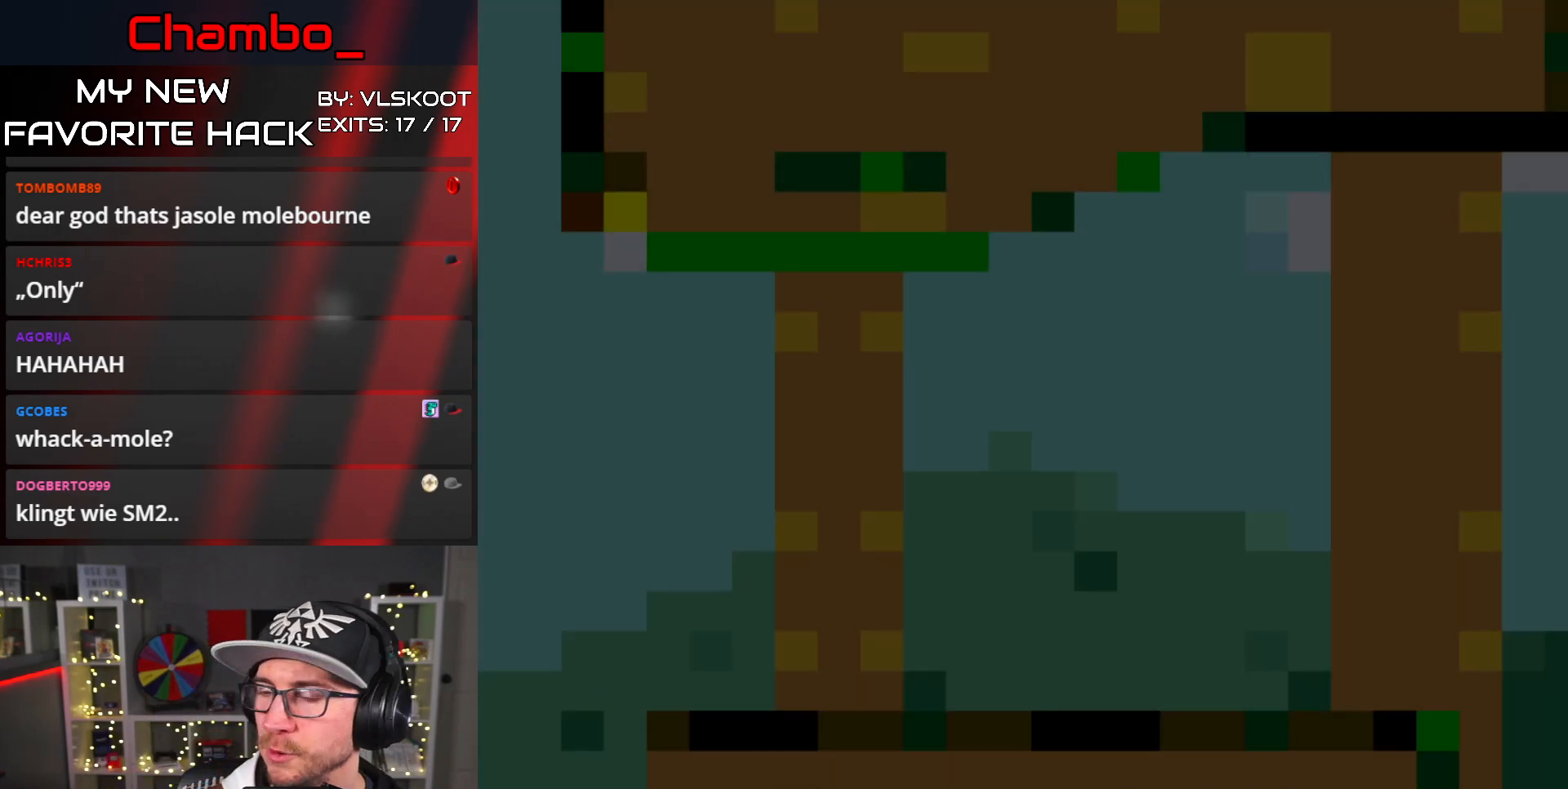
{"dt_ms": 500, "buttons": ["Y", "DPAD_RIGHT"]}
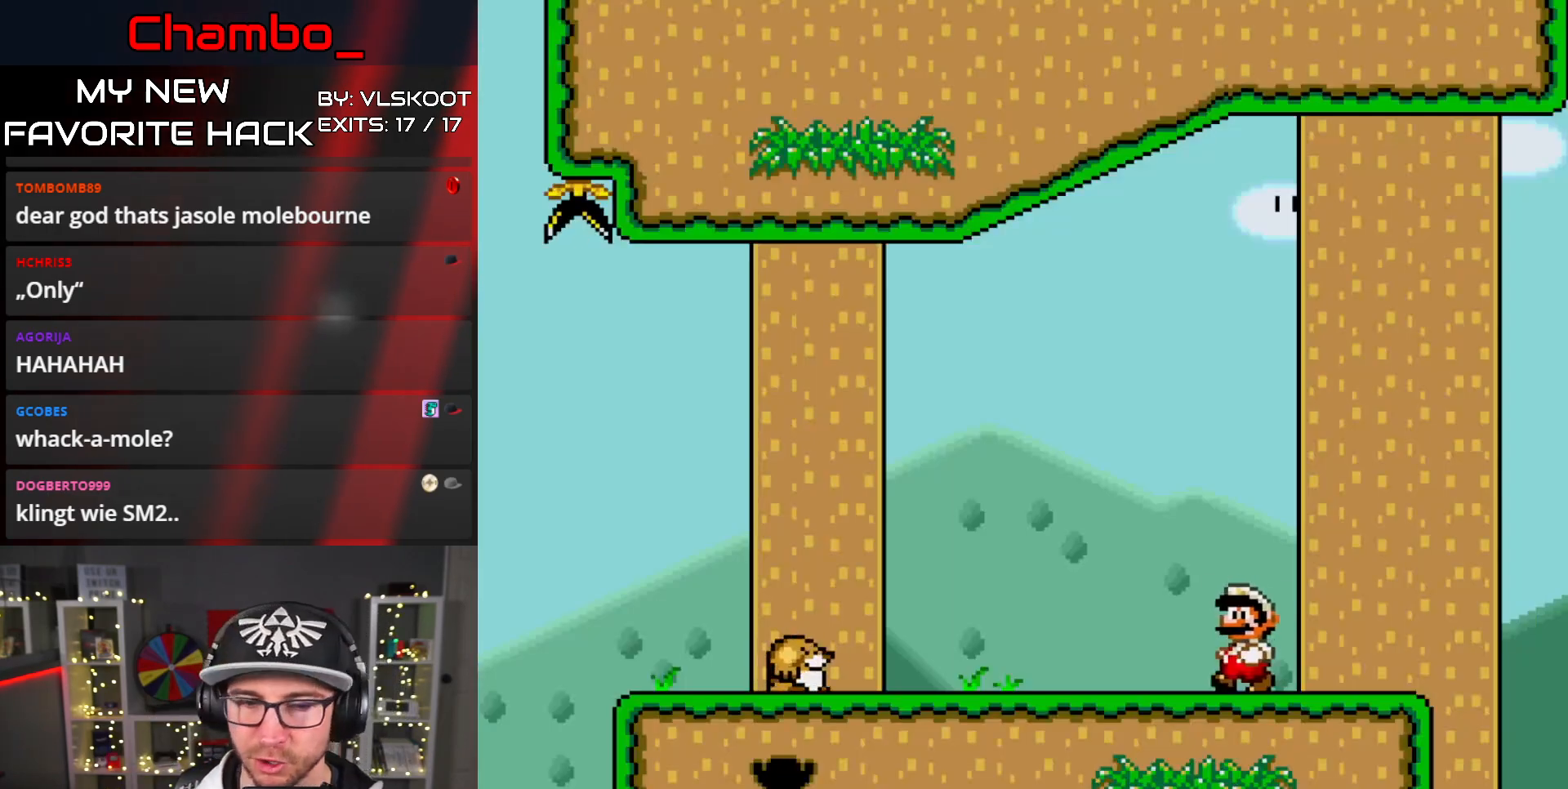
{"dt_ms": 500, "buttons": ["Y"], "events": [[217, "DPAD_RIGHT", "up"]]}
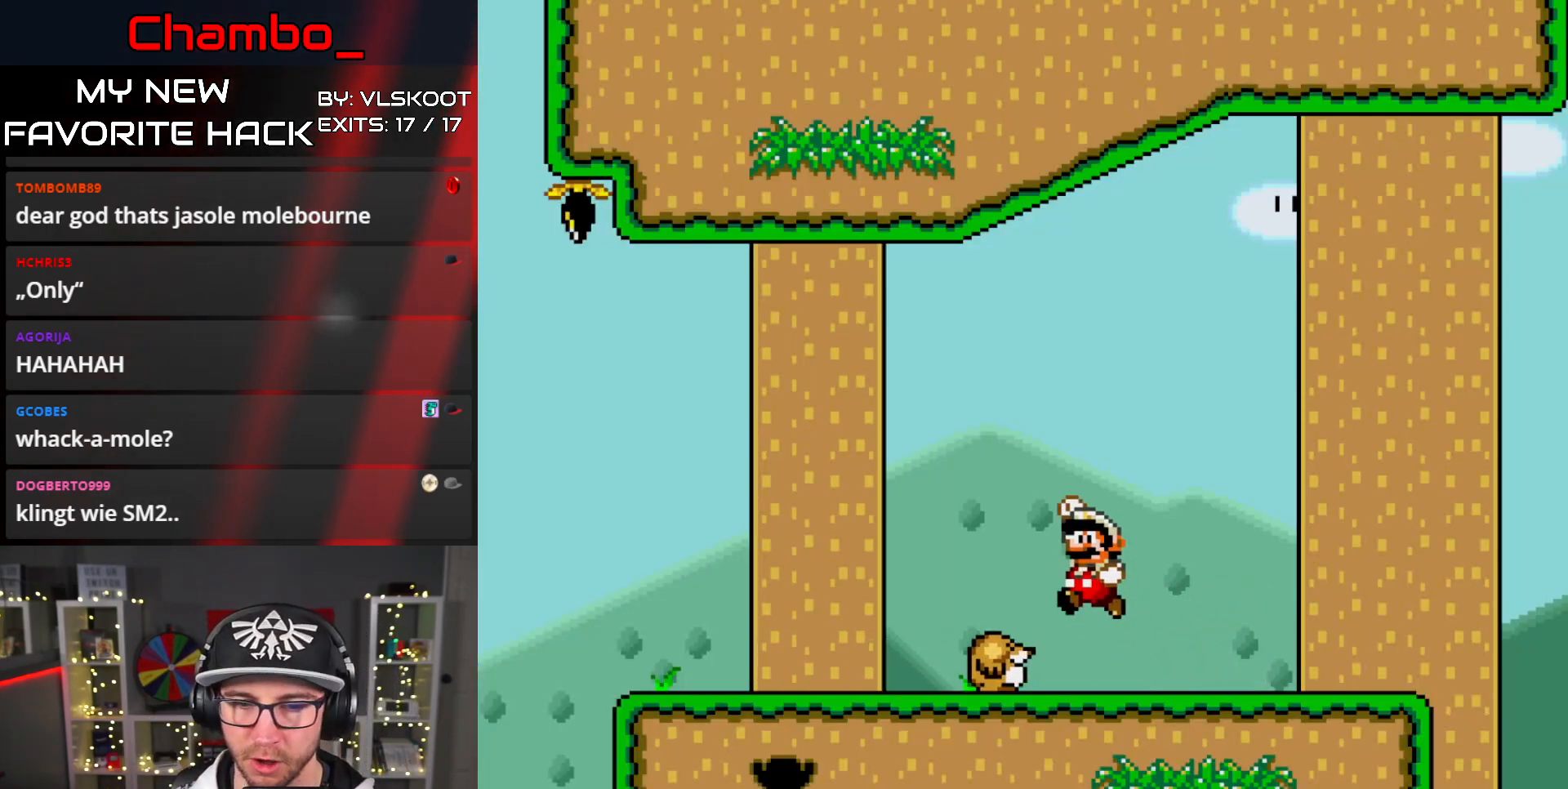
{"dt_ms": 500, "buttons": ["Y"]}
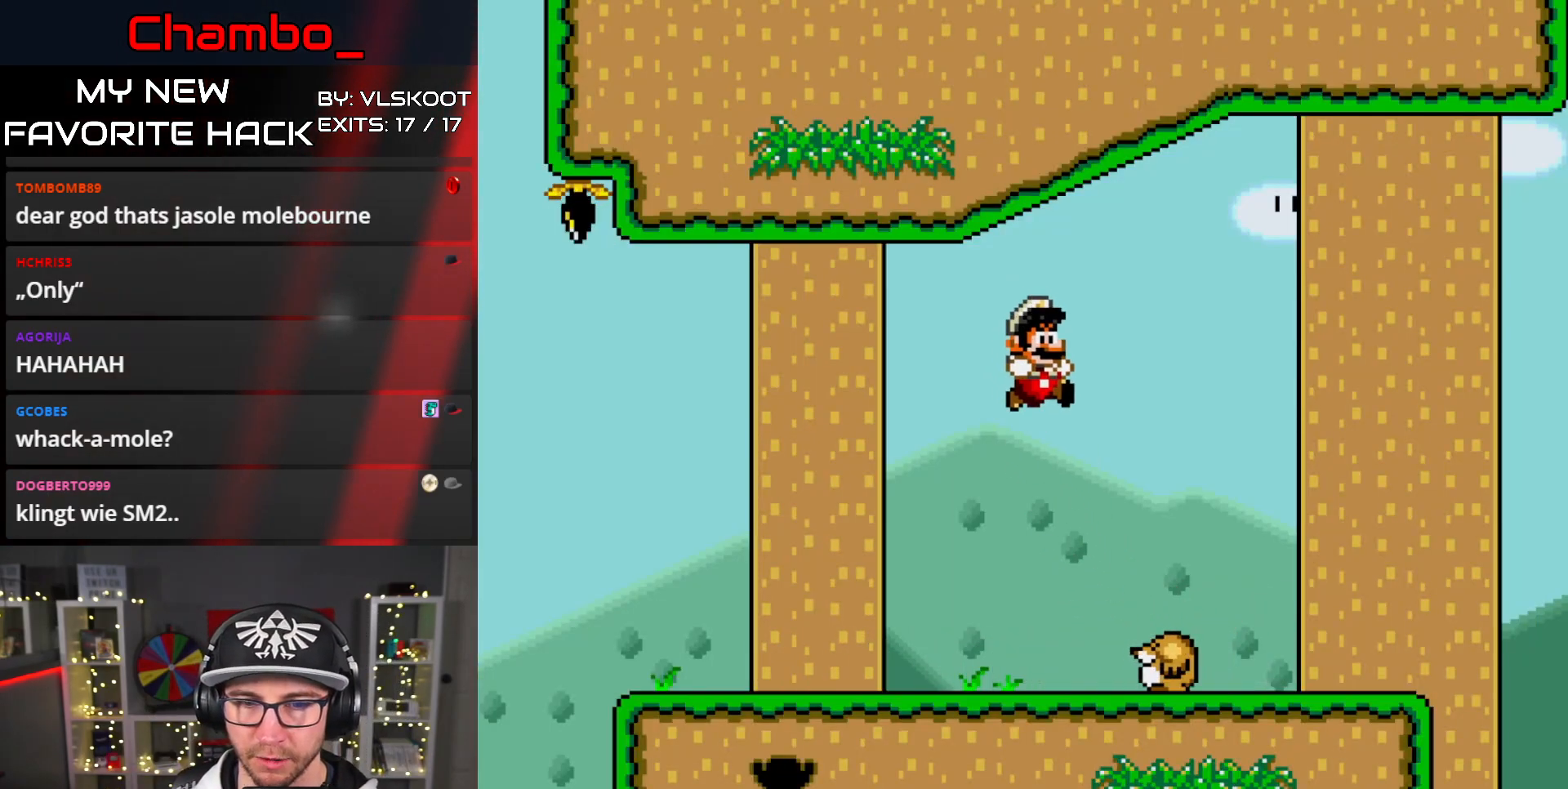
{"dt_ms": 500, "buttons": ["B", "Y", "DPAD_LEFT"], "events": [[33, "DPAD_RIGHT", "down"], [250, "B", "down"], [250, "DPAD_RIGHT", "up"], [317, "DPAD_LEFT", "down"]]}
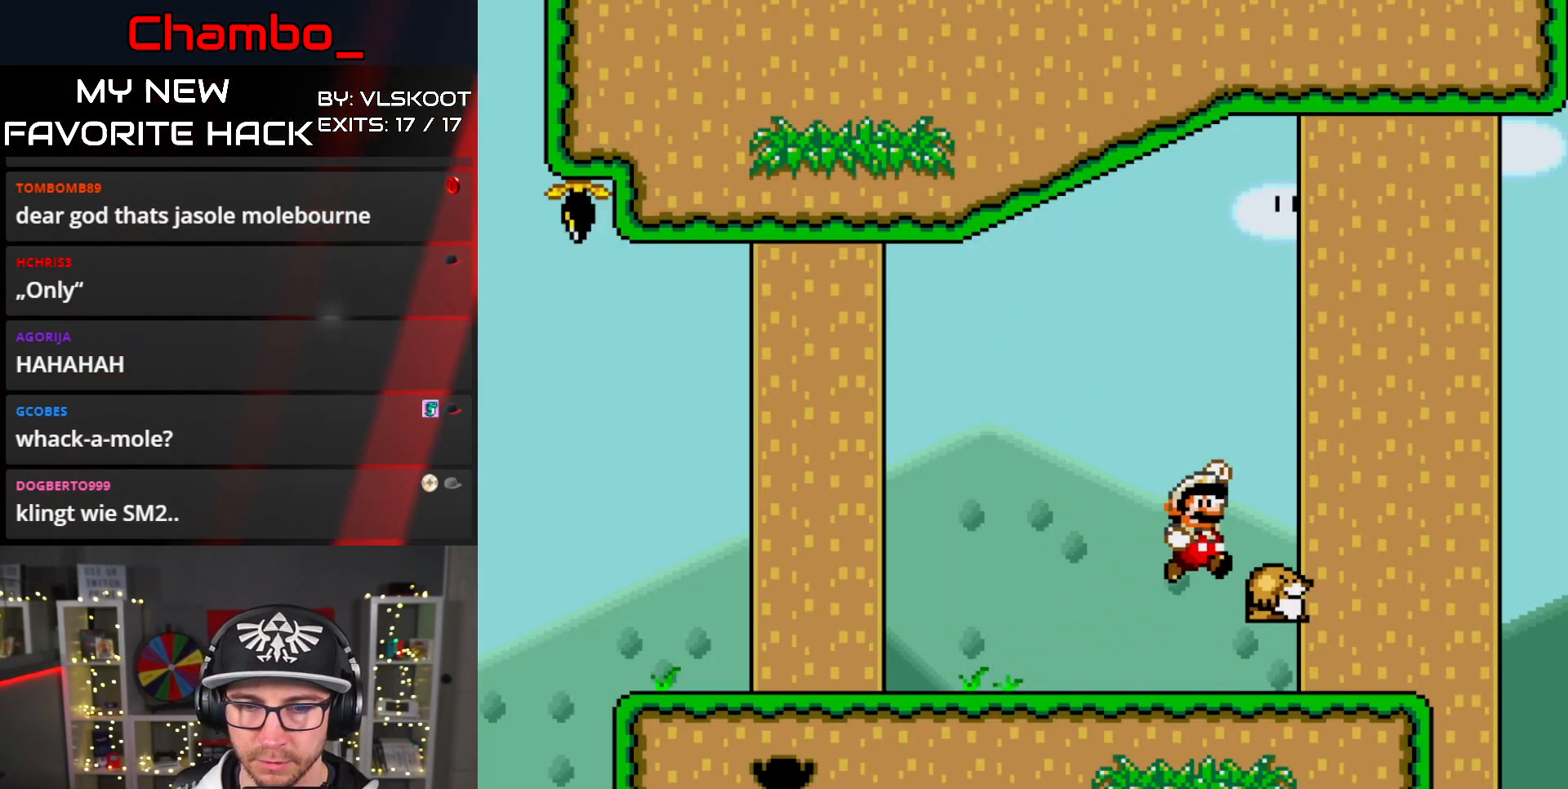
{"dt_ms": 500, "buttons": ["Y", "DPAD_LEFT"], "events": [[150, "B", "up"]]}
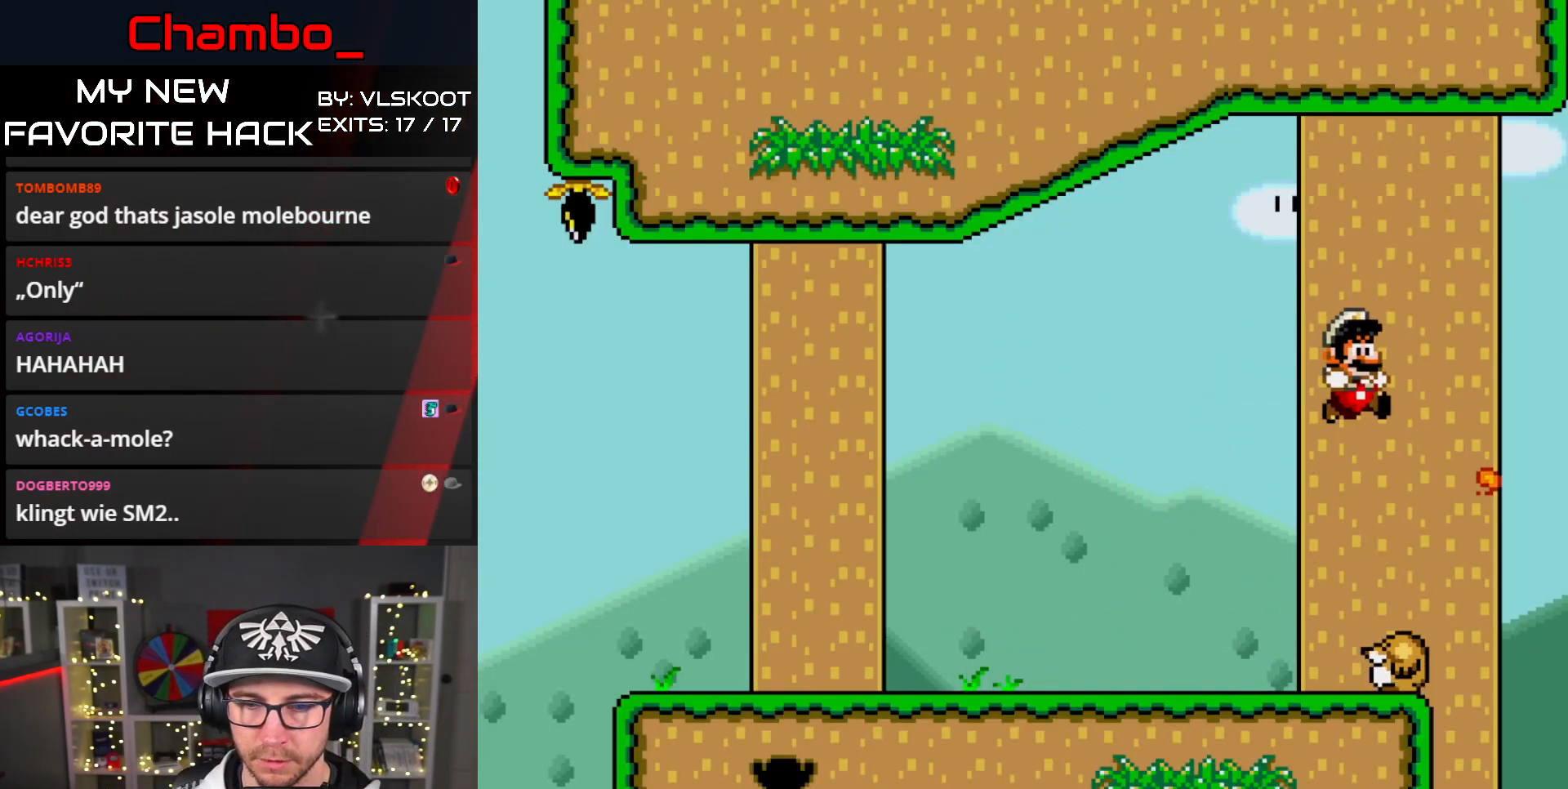
{"dt_ms": 1000, "buttons": ["A"]}
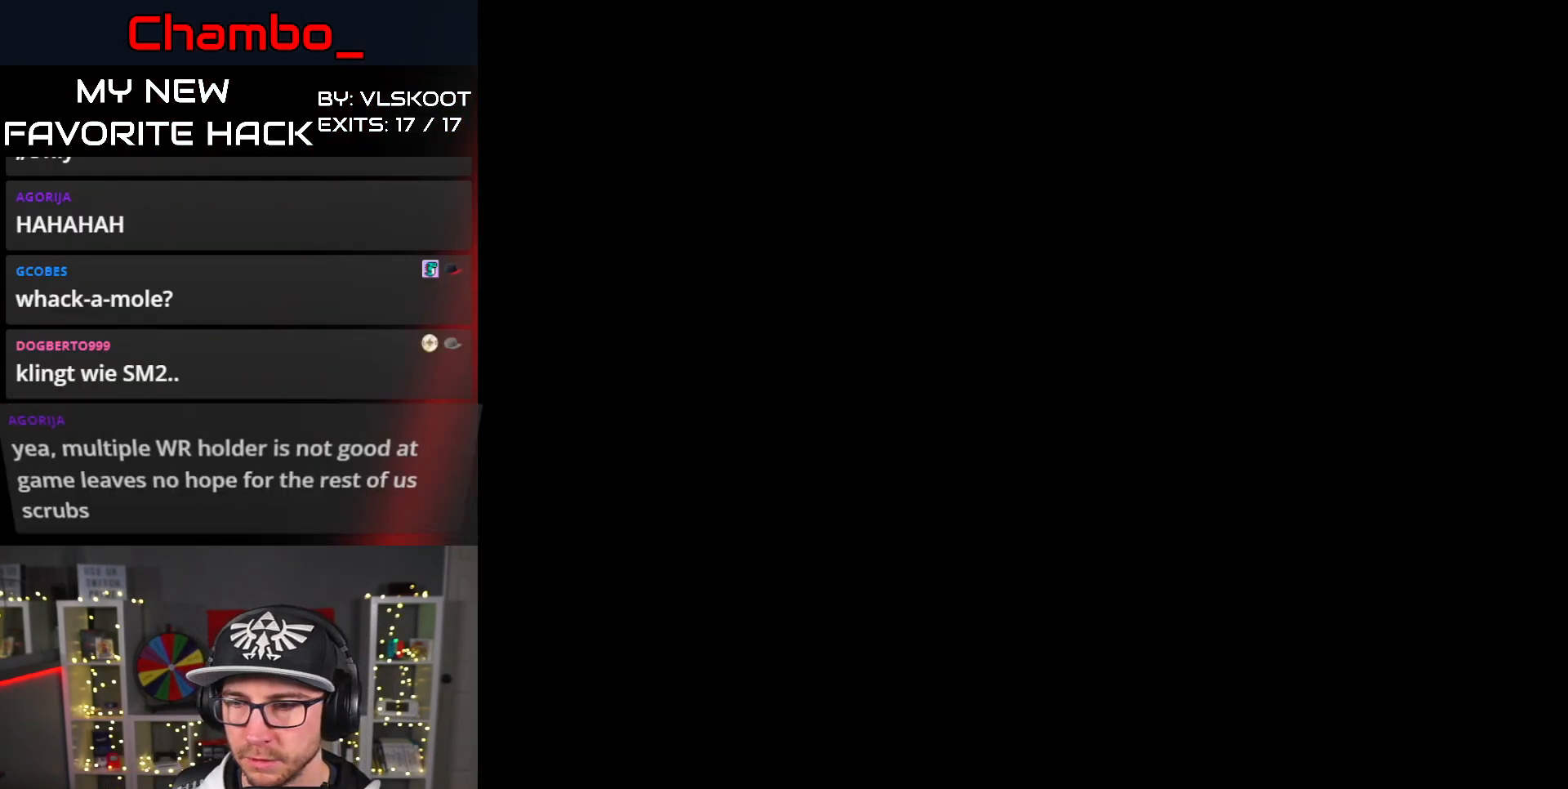
{"dt_ms": 500, "buttons": [], "events": [[100, "A", "up"], [133, "A", "down"], [200, "A", "up"], [300, "A", "down"], [433, "A", "up"]]}
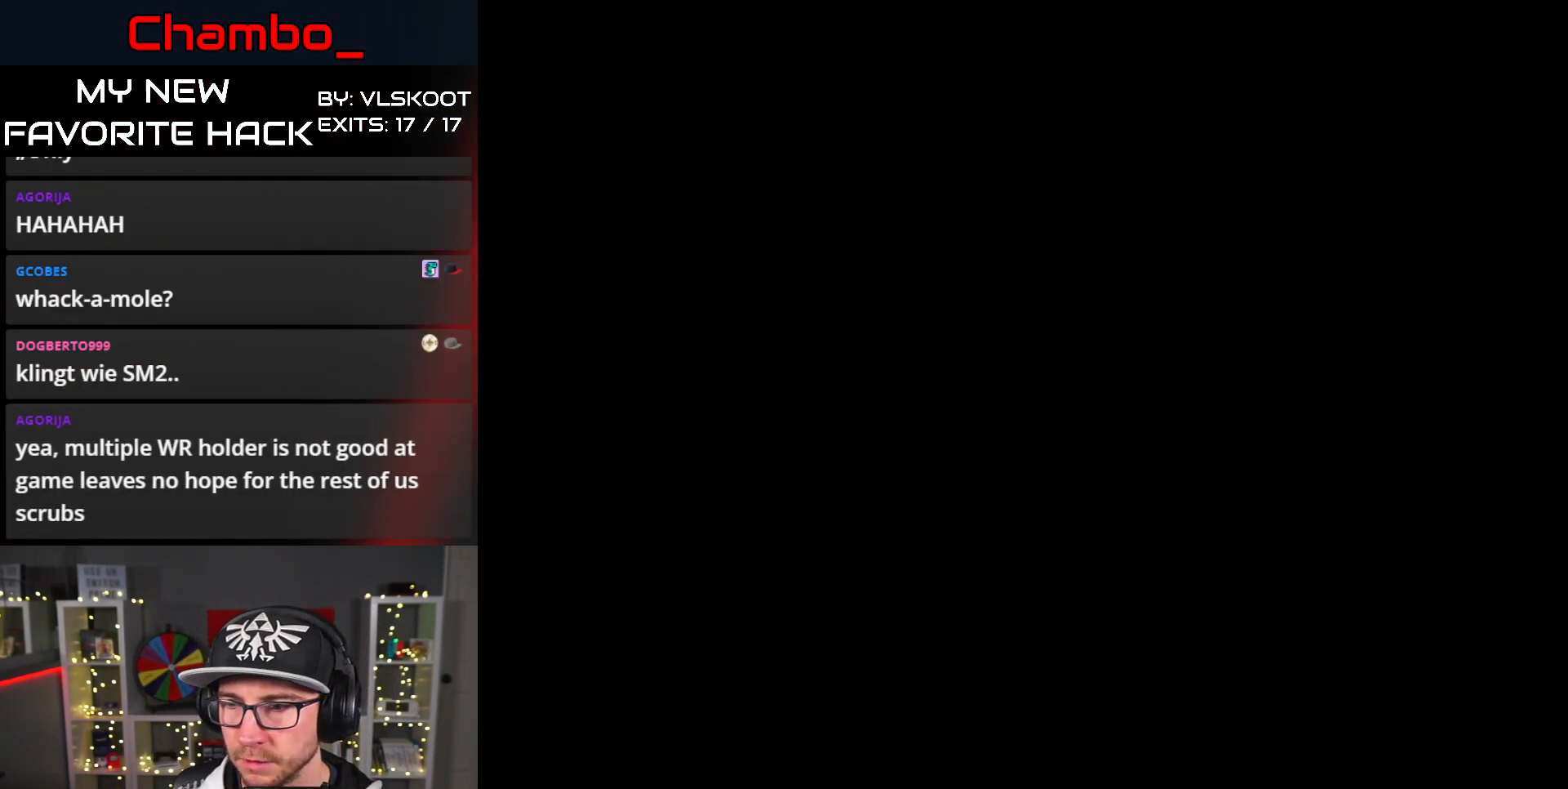
{"dt_ms": 500, "buttons": [], "events": []}
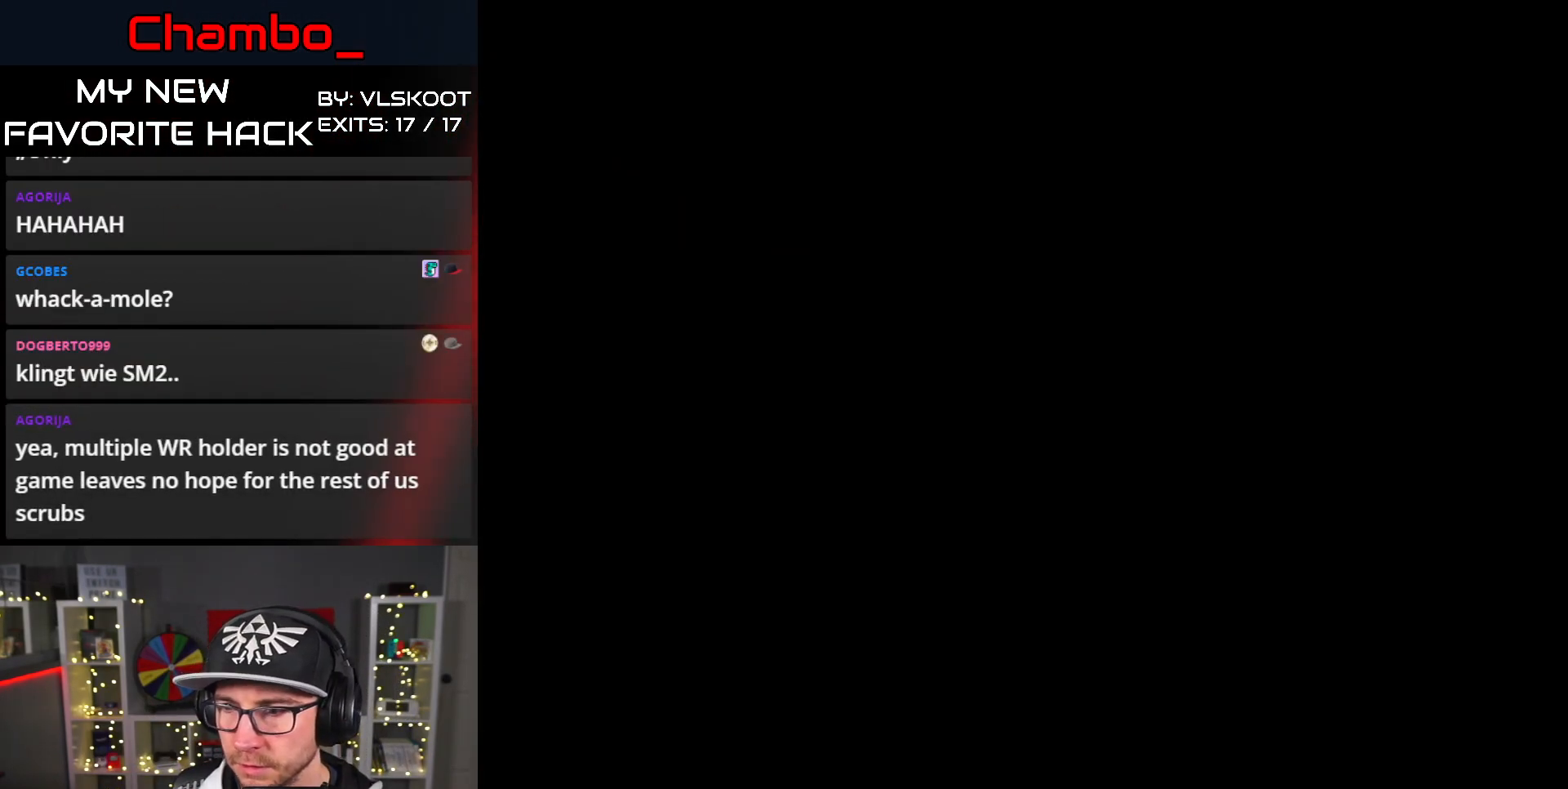
{"dt_ms": 1000, "buttons": ["Y", "DPAD_RIGHT"]}
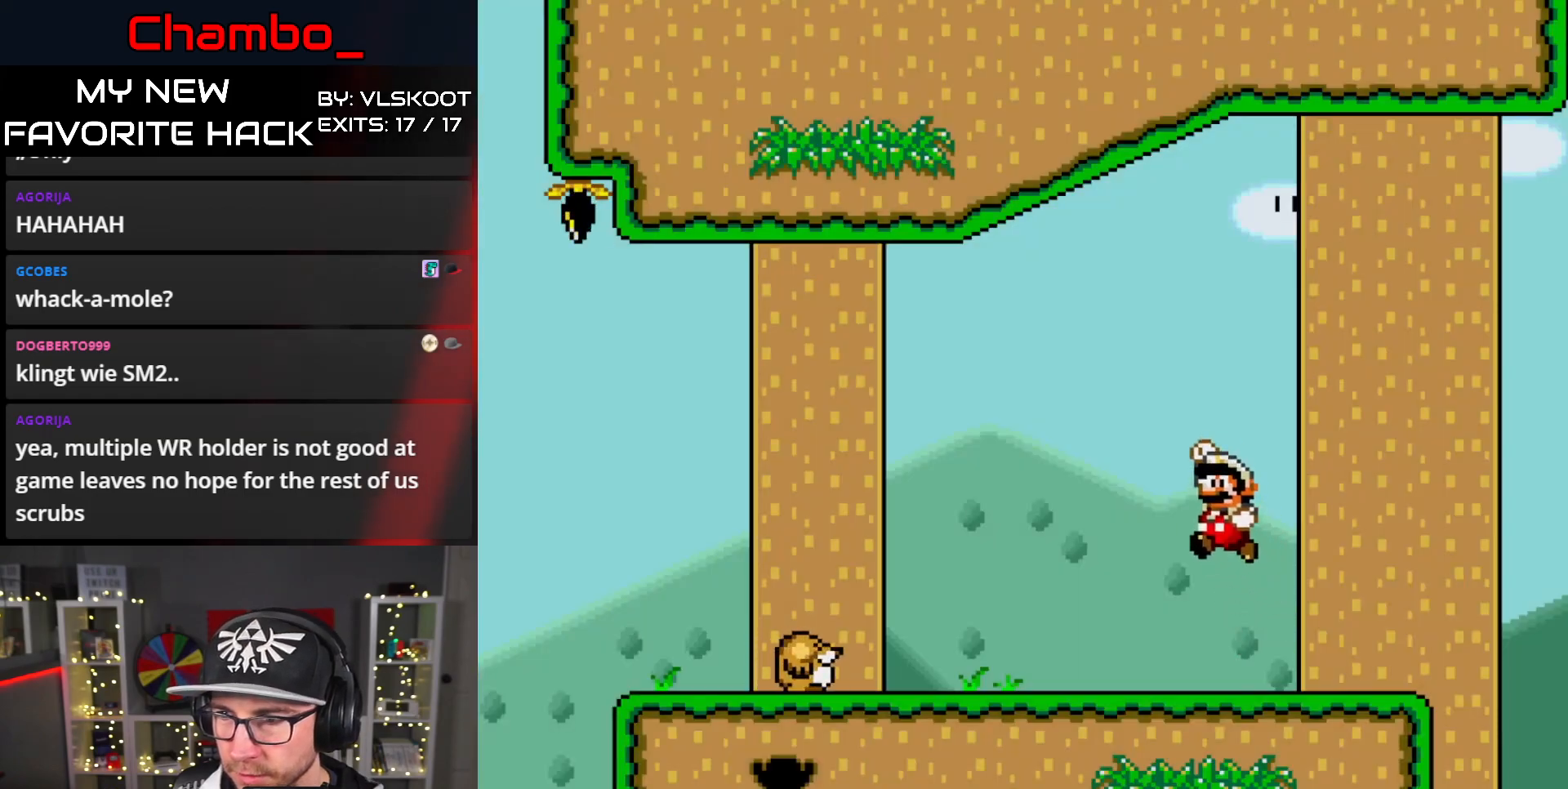
{"dt_ms": 500, "buttons": ["Y"], "events": [[200, "DPAD_RIGHT", "up"], [267, "DPAD_LEFT", "down"], [367, "DPAD_LEFT", "up"]]}
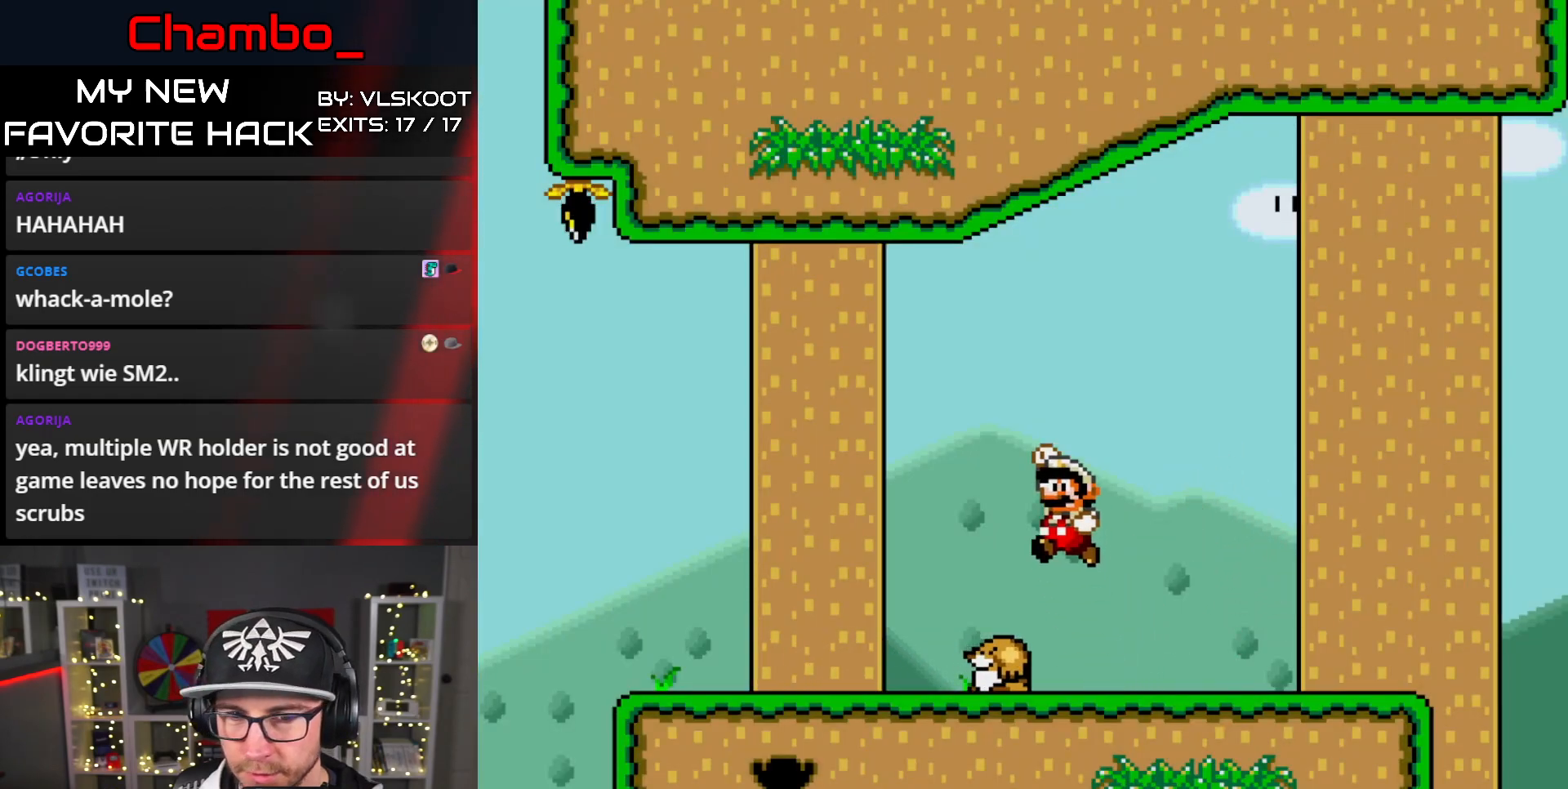
{"dt_ms": 500, "buttons": ["Y", "DPAD_RIGHT"], "events": [[300, "DPAD_RIGHT", "down"]]}
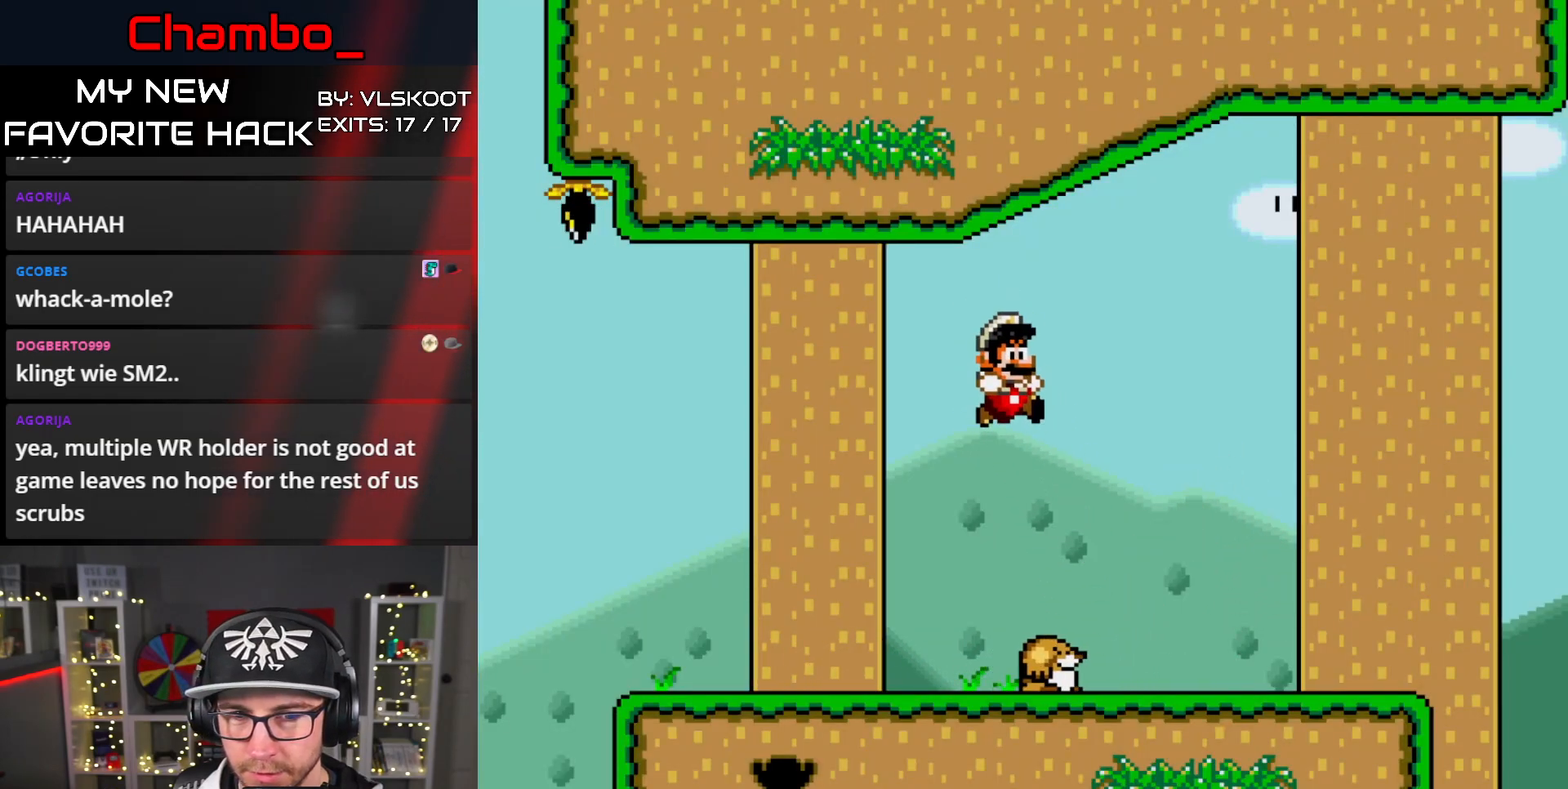
{"dt_ms": 1000, "buttons": ["A"]}
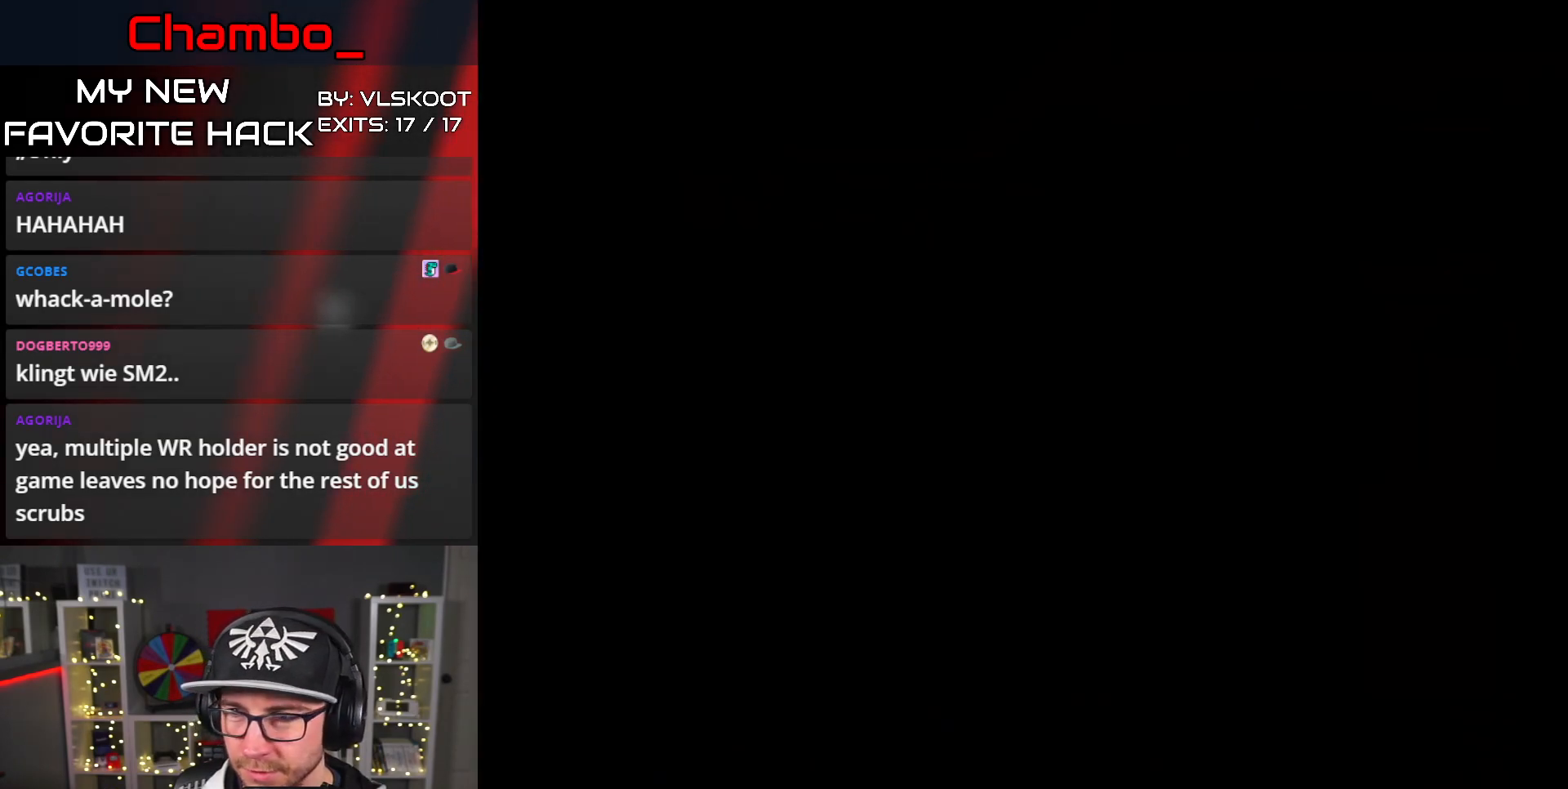
{"dt_ms": 500, "buttons": [], "events": [[100, "A", "up"]]}
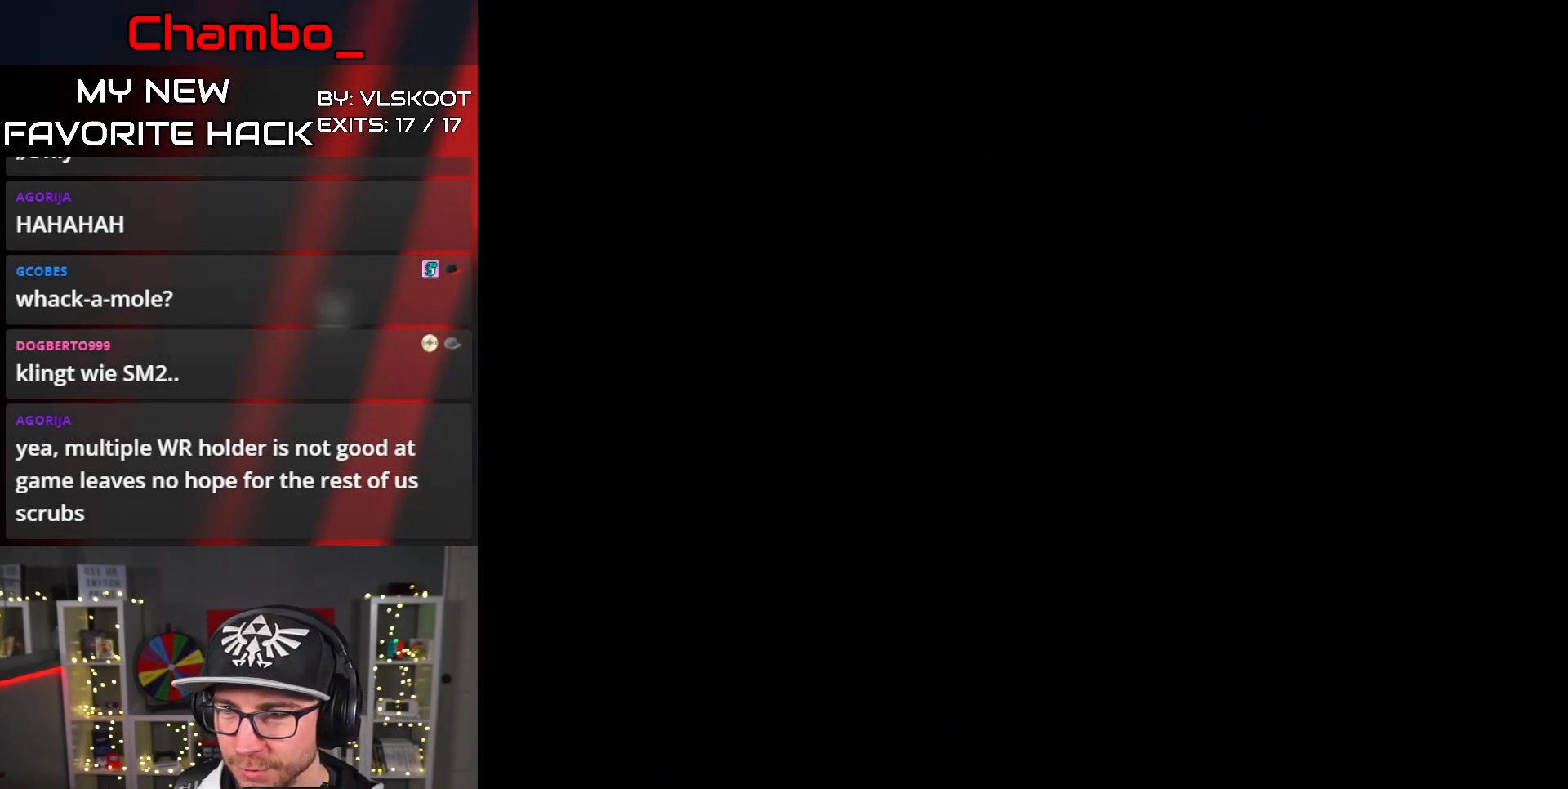
{"dt_ms": 500, "buttons": ["Y", "DPAD_RIGHT"], "events": [[300, "DPAD_RIGHT", "down"], [483, "Y", "down"]]}
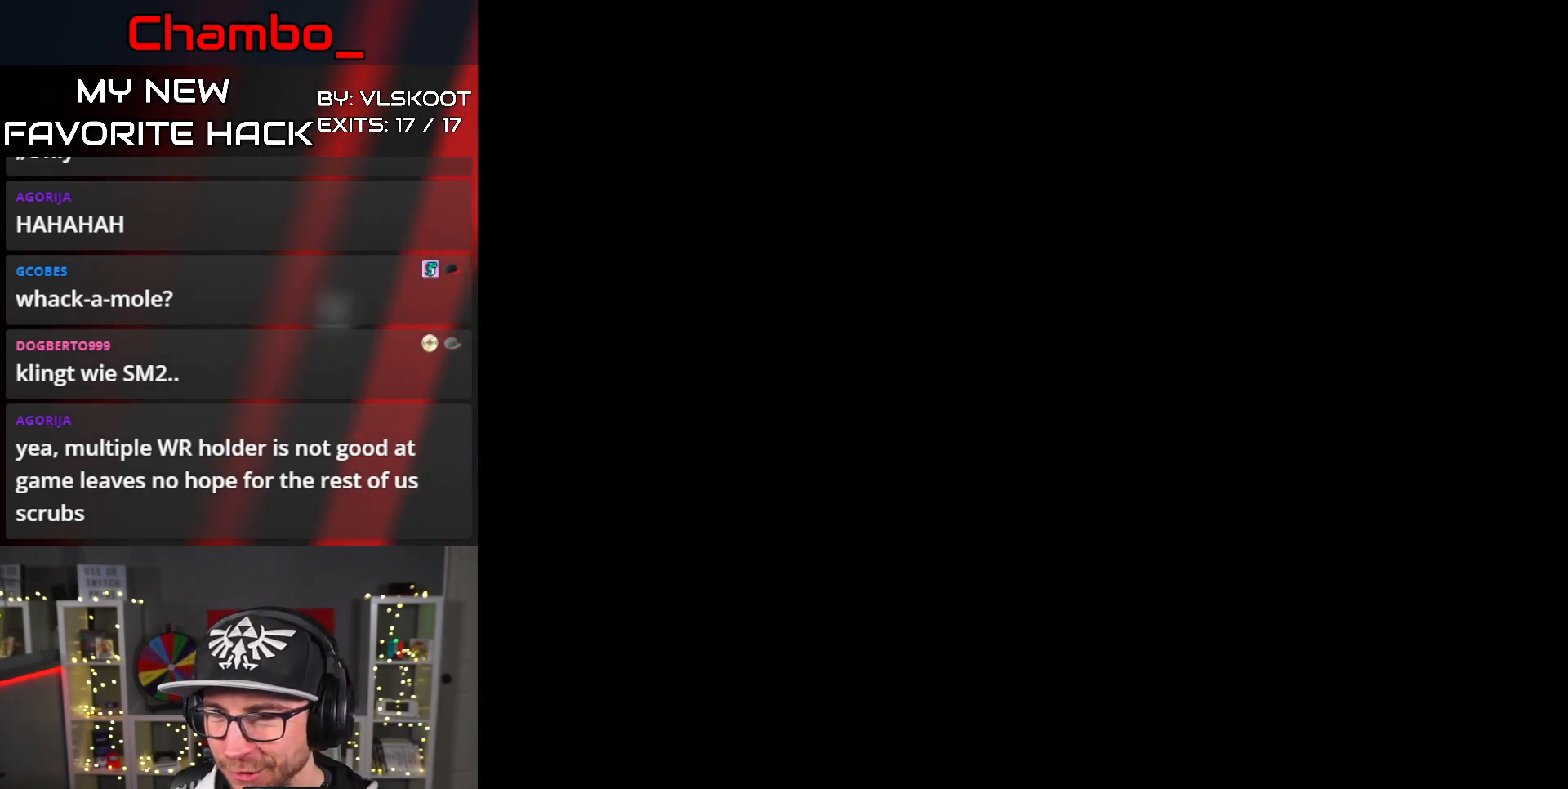
{"dt_ms": 1000, "buttons": ["Y", "DPAD_RIGHT"]}
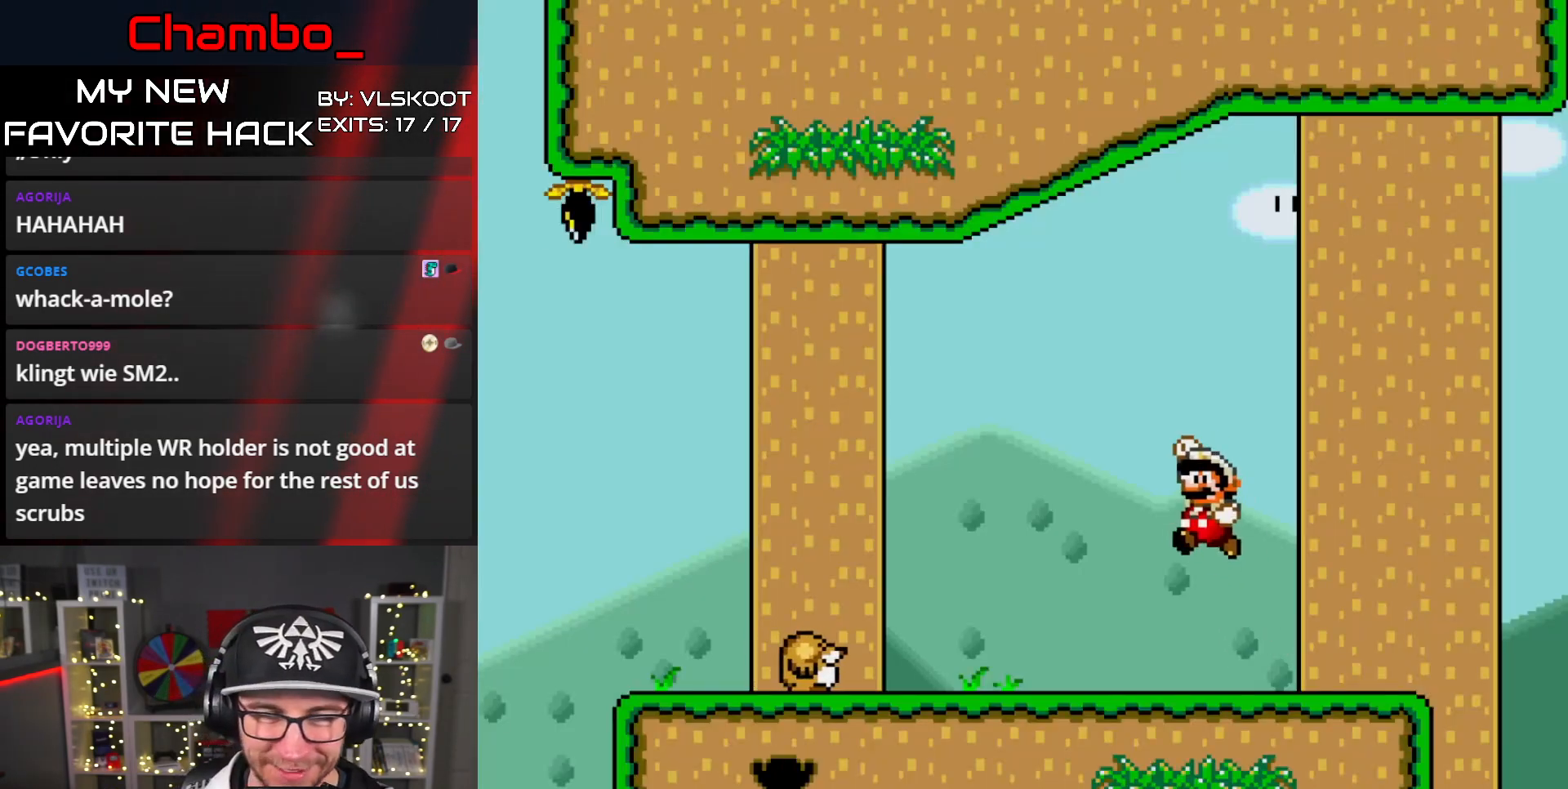
{"dt_ms": 500, "buttons": ["Y"], "events": [[133, "DPAD_RIGHT", "up"]]}
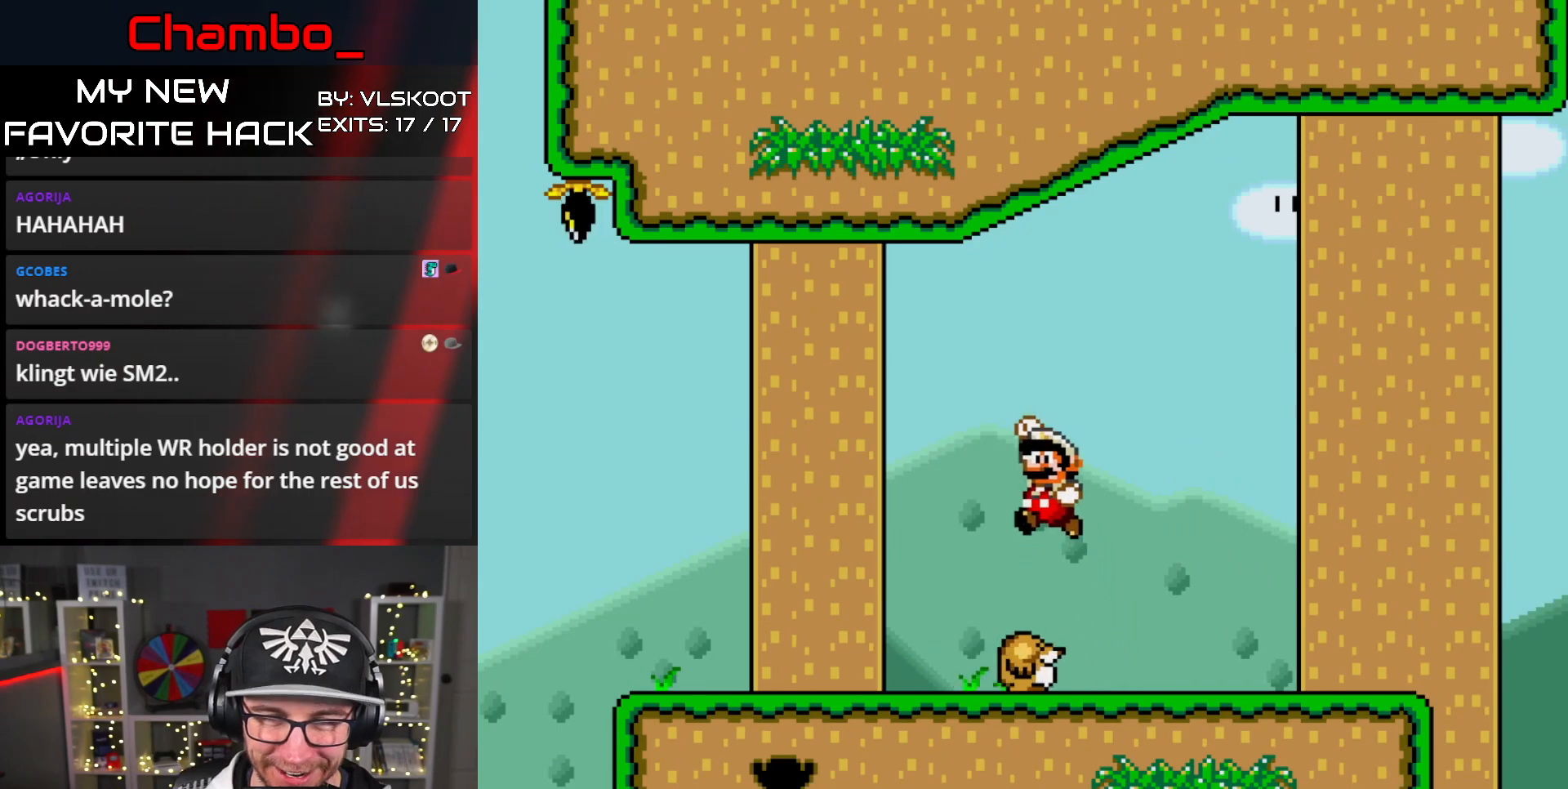
{"dt_ms": 500, "buttons": ["Y", "DPAD_LEFT"], "events": [[167, "DPAD_LEFT", "down"]]}
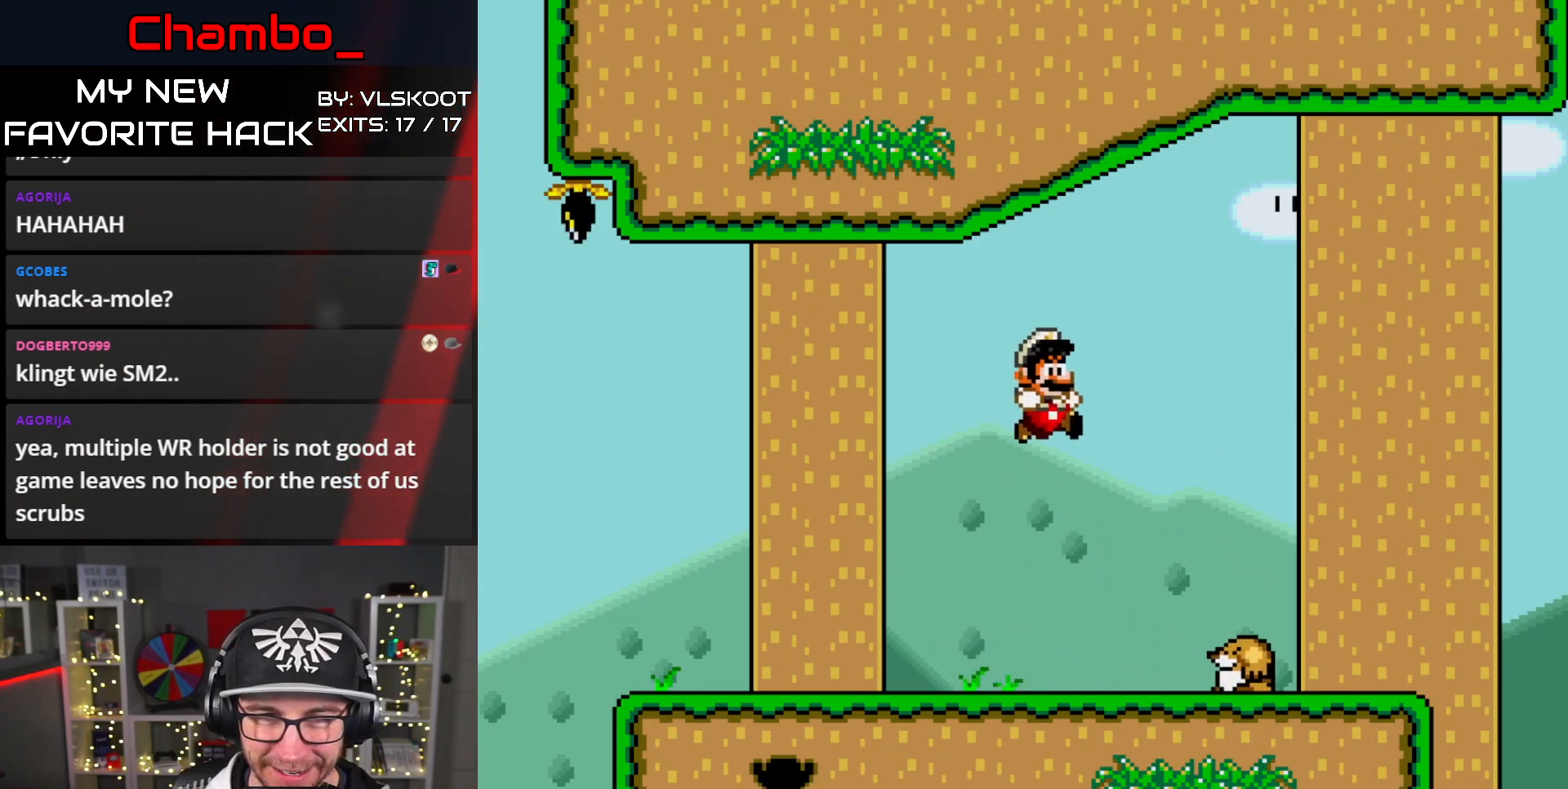
{"dt_ms": 500, "buttons": ["Y", "DPAD_LEFT"], "events": [[300, "B", "down"], [400, "B", "up"]]}
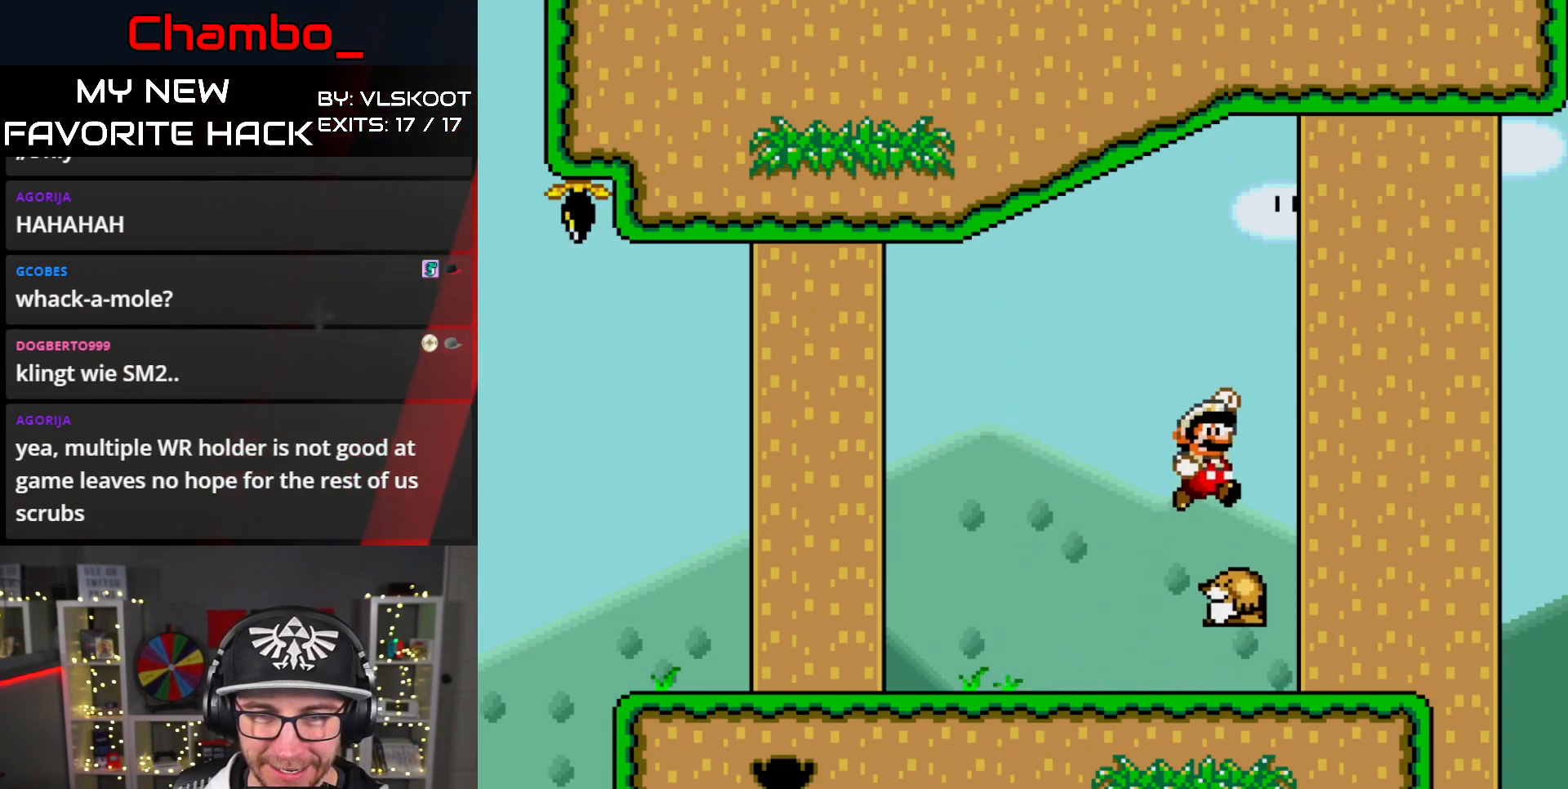
{"dt_ms": 500, "buttons": ["Y", "DPAD_LEFT"], "events": []}
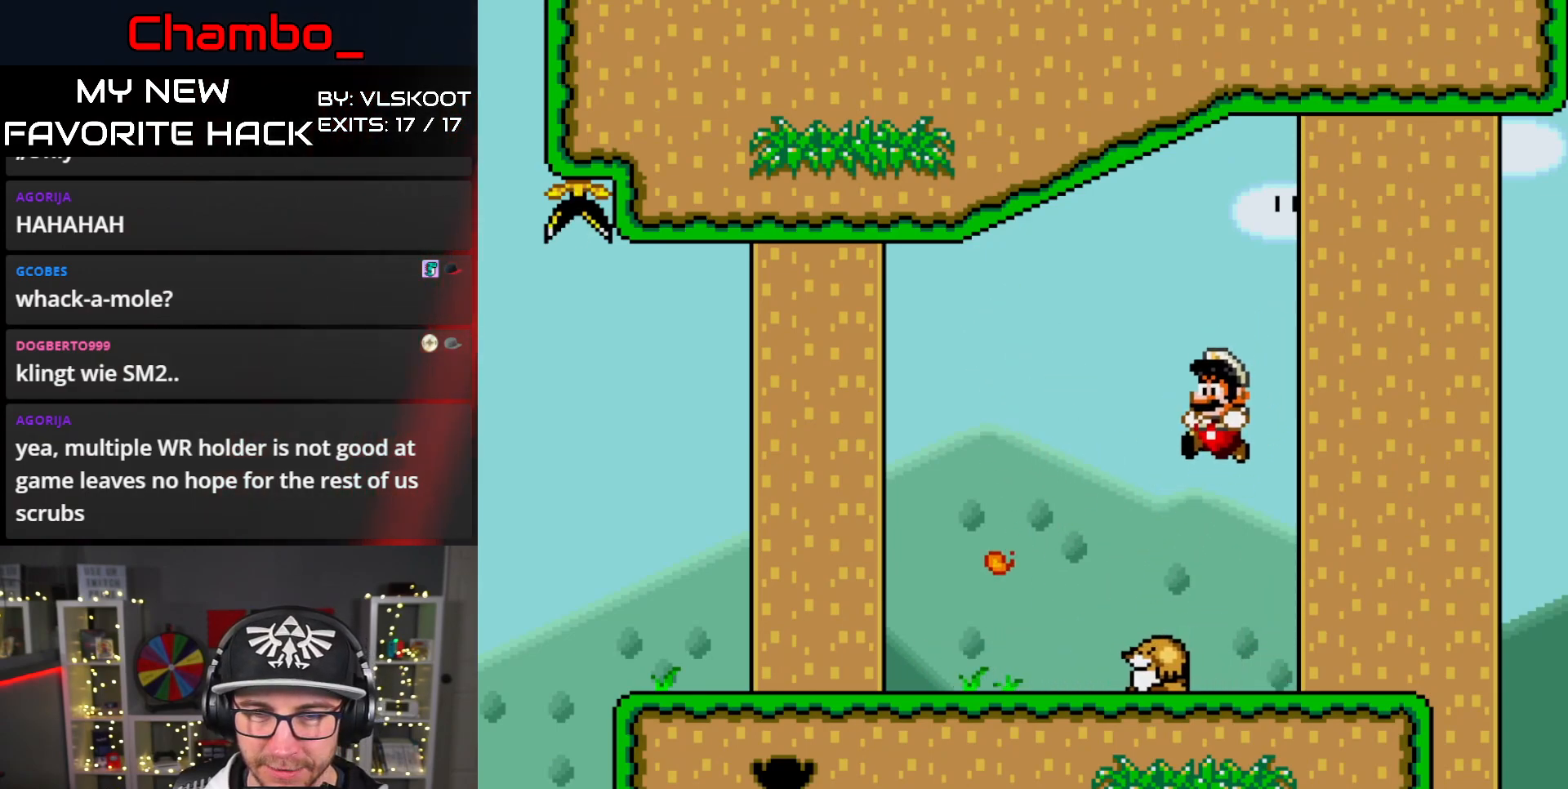
{"dt_ms": 500, "buttons": ["Y"], "events": [[300, "DPAD_LEFT", "up"], [367, "DPAD_RIGHT", "down"], [467, "DPAD_RIGHT", "up"]]}
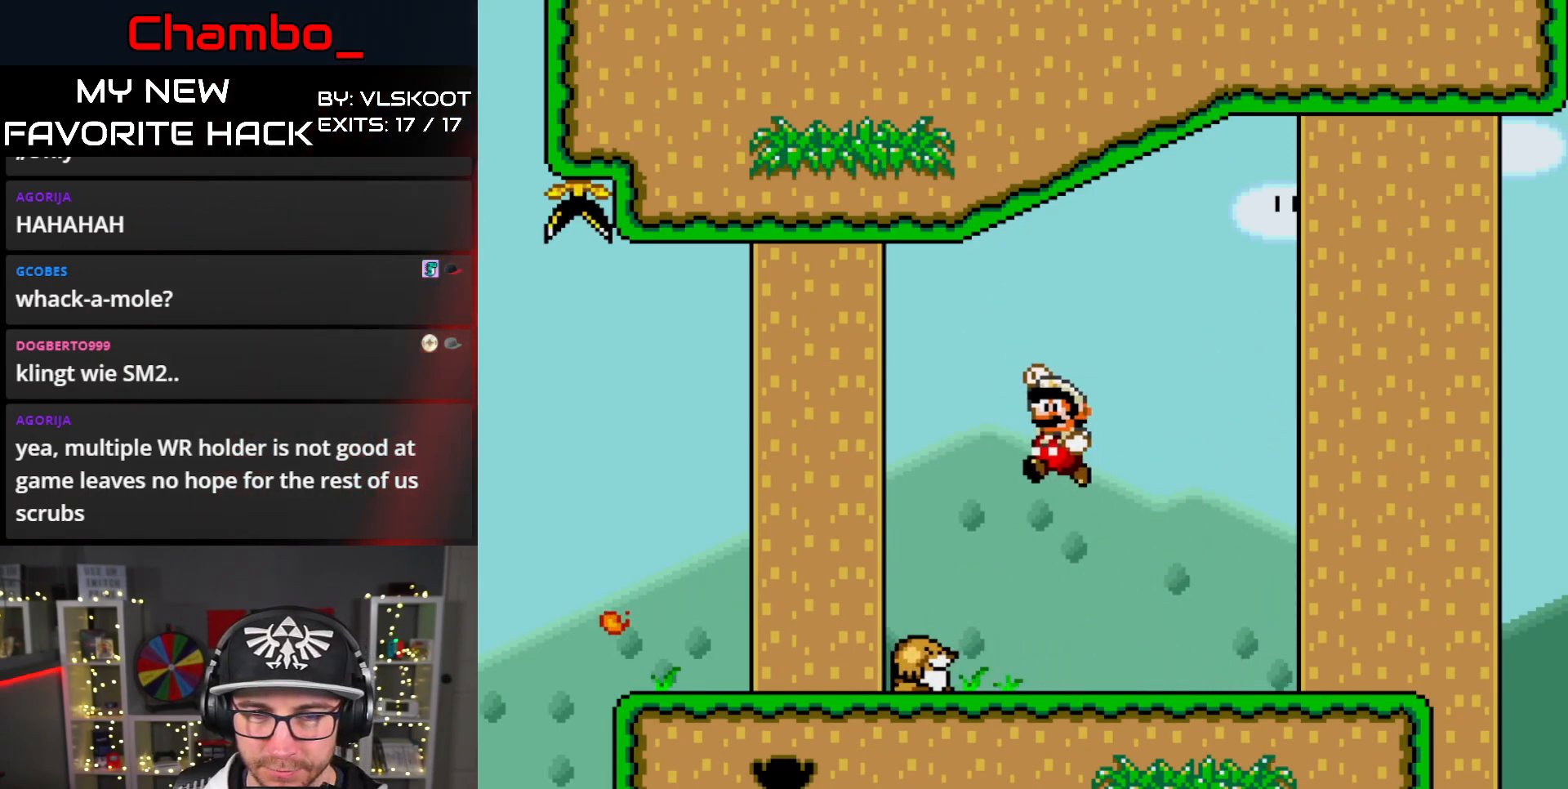
{"dt_ms": 500, "buttons": ["B", "Y"], "events": [[300, "DPAD_RIGHT", "down"], [383, "DPAD_RIGHT", "up"], [433, "B", "down"]]}
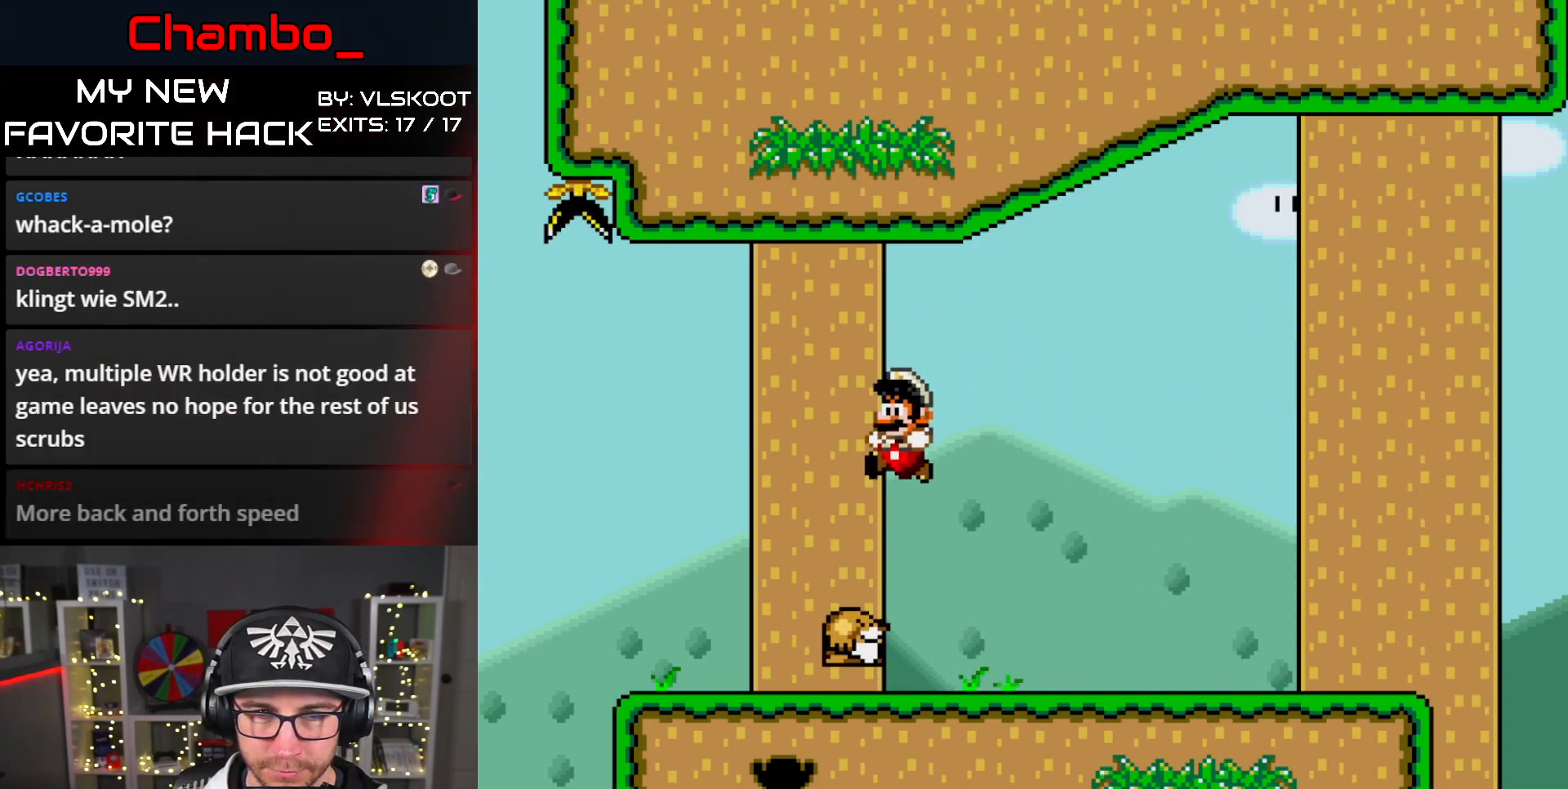
{"dt_ms": 500, "buttons": []}
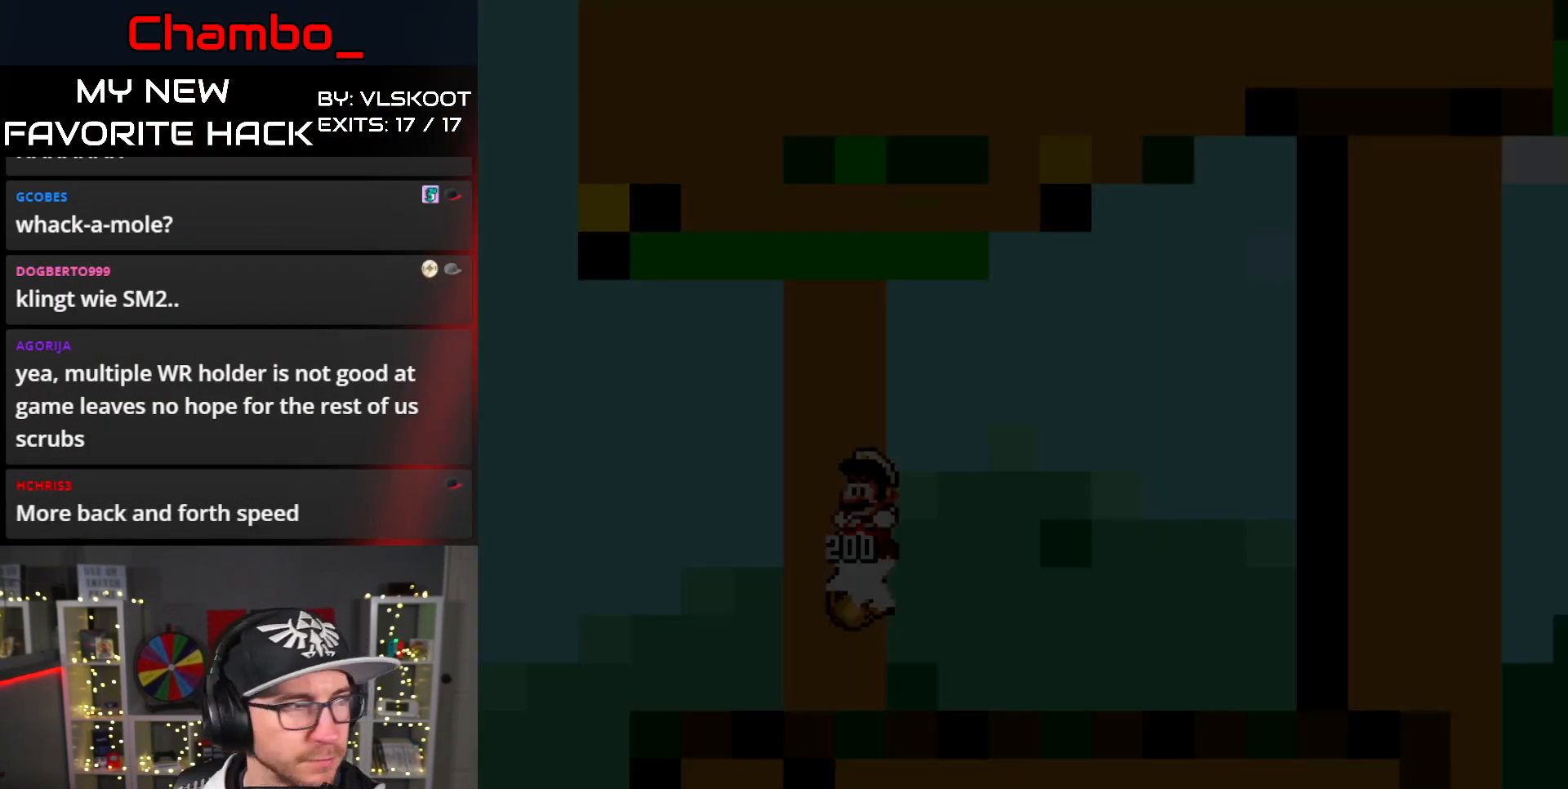
{"dt_ms": 500, "buttons": [], "events": []}
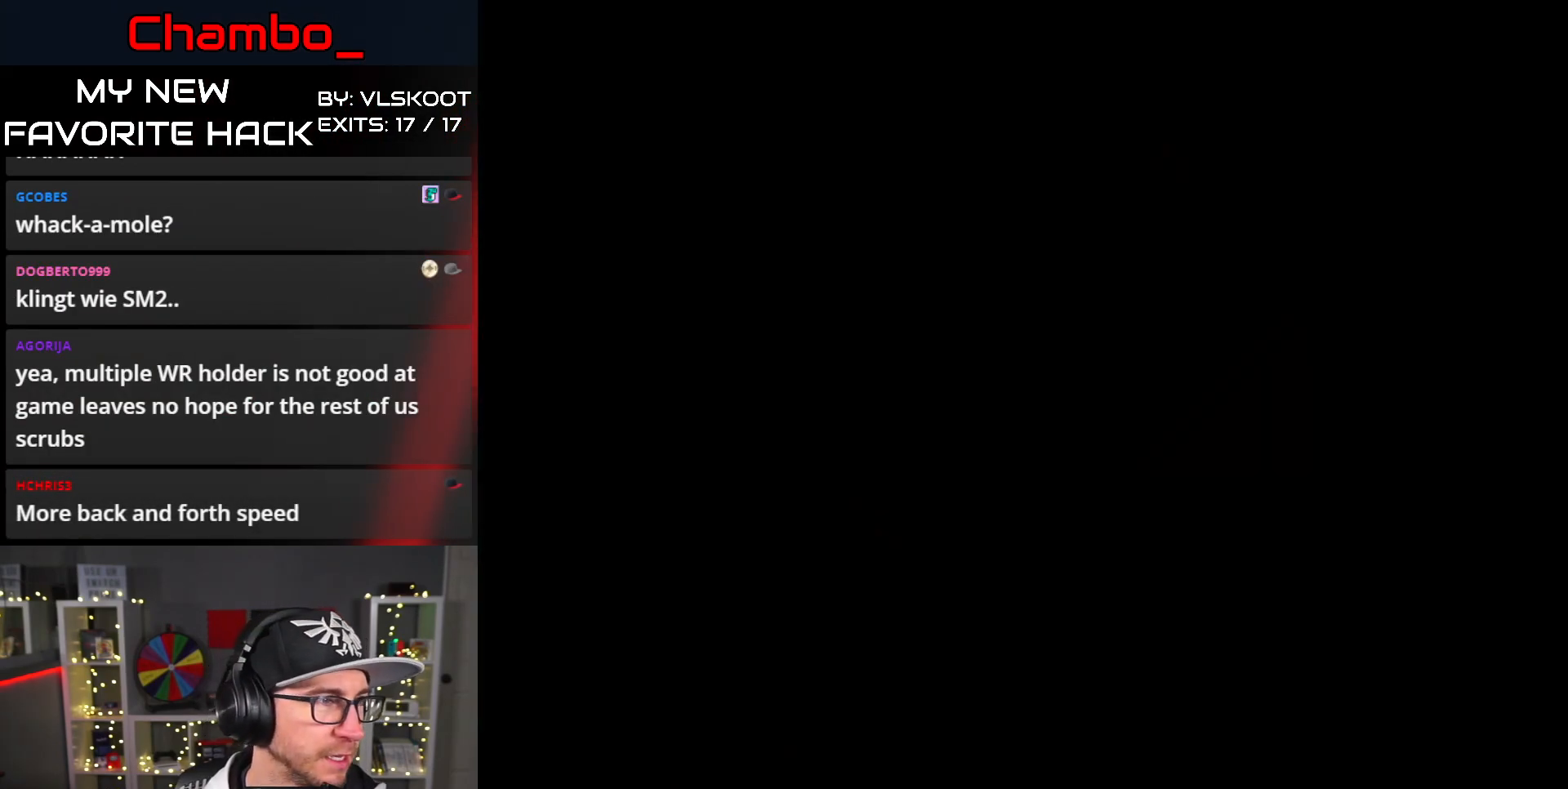
{"dt_ms": 500, "buttons": [], "events": []}
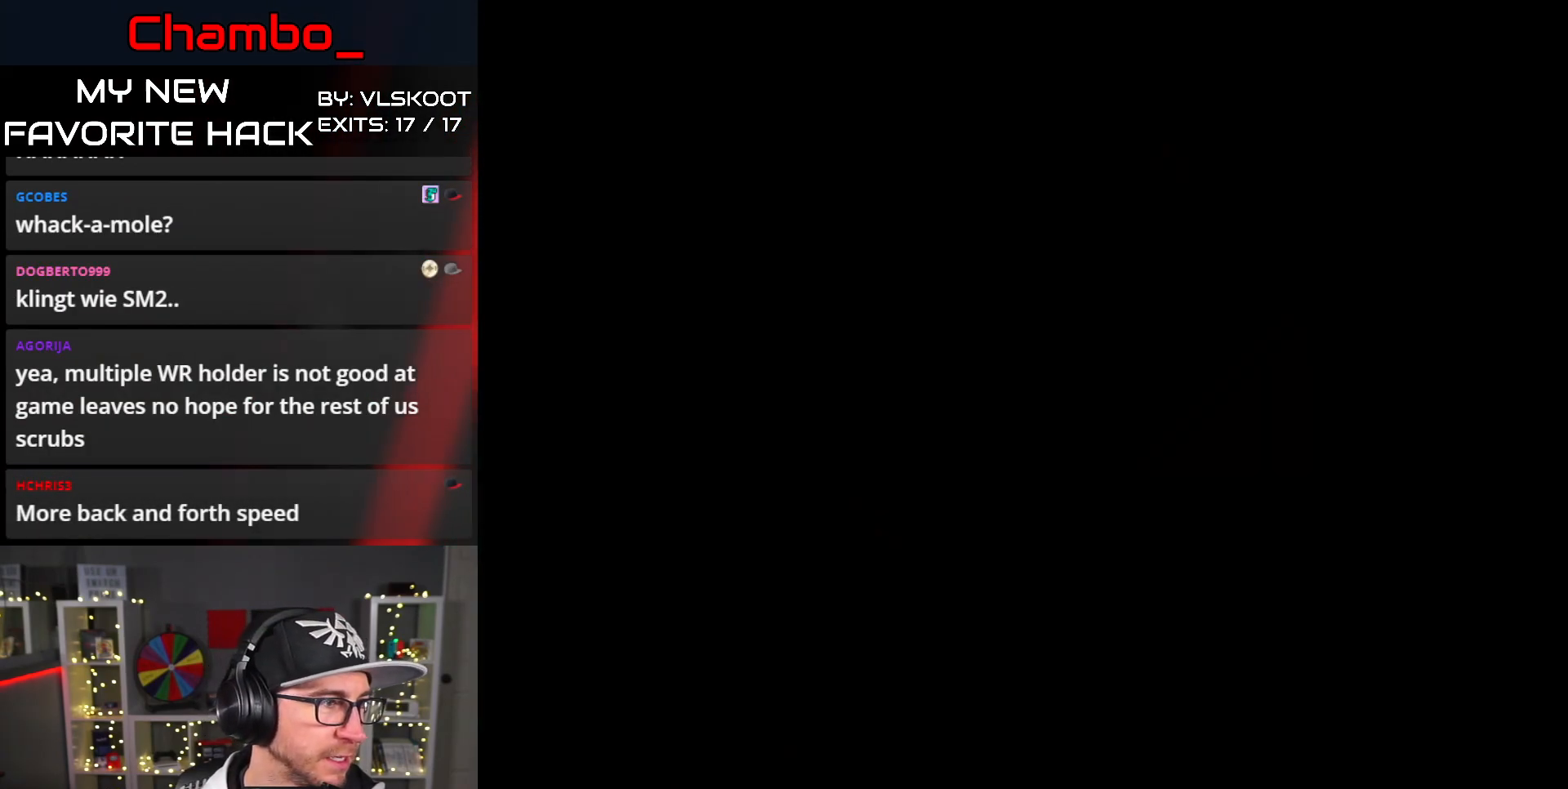
{"dt_ms": 500, "buttons": ["DPAD_RIGHT"], "events": [[400, "DPAD_RIGHT", "down"]]}
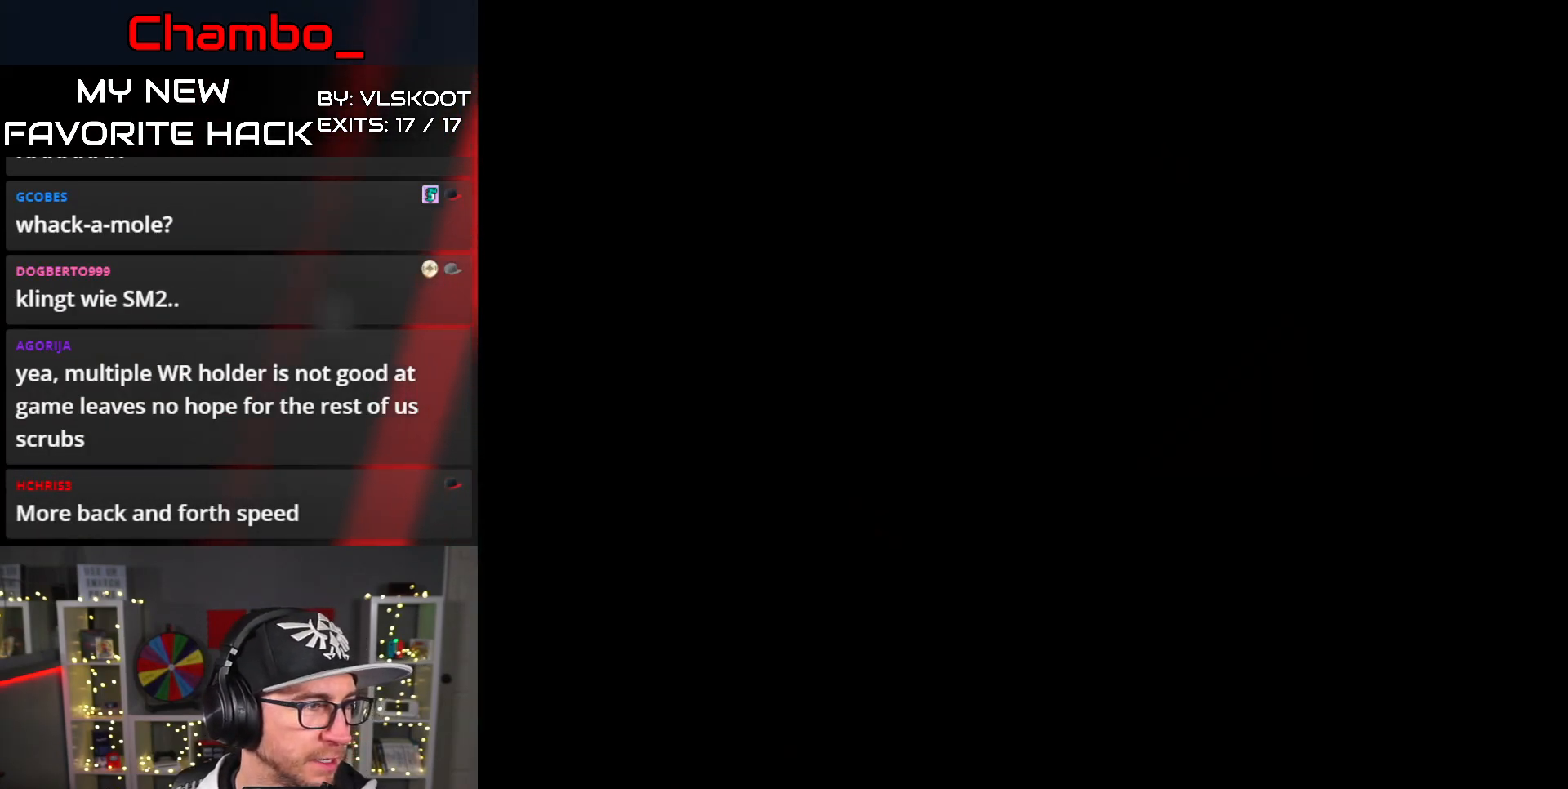
{"dt_ms": 500, "buttons": ["Y", "DPAD_RIGHT"]}